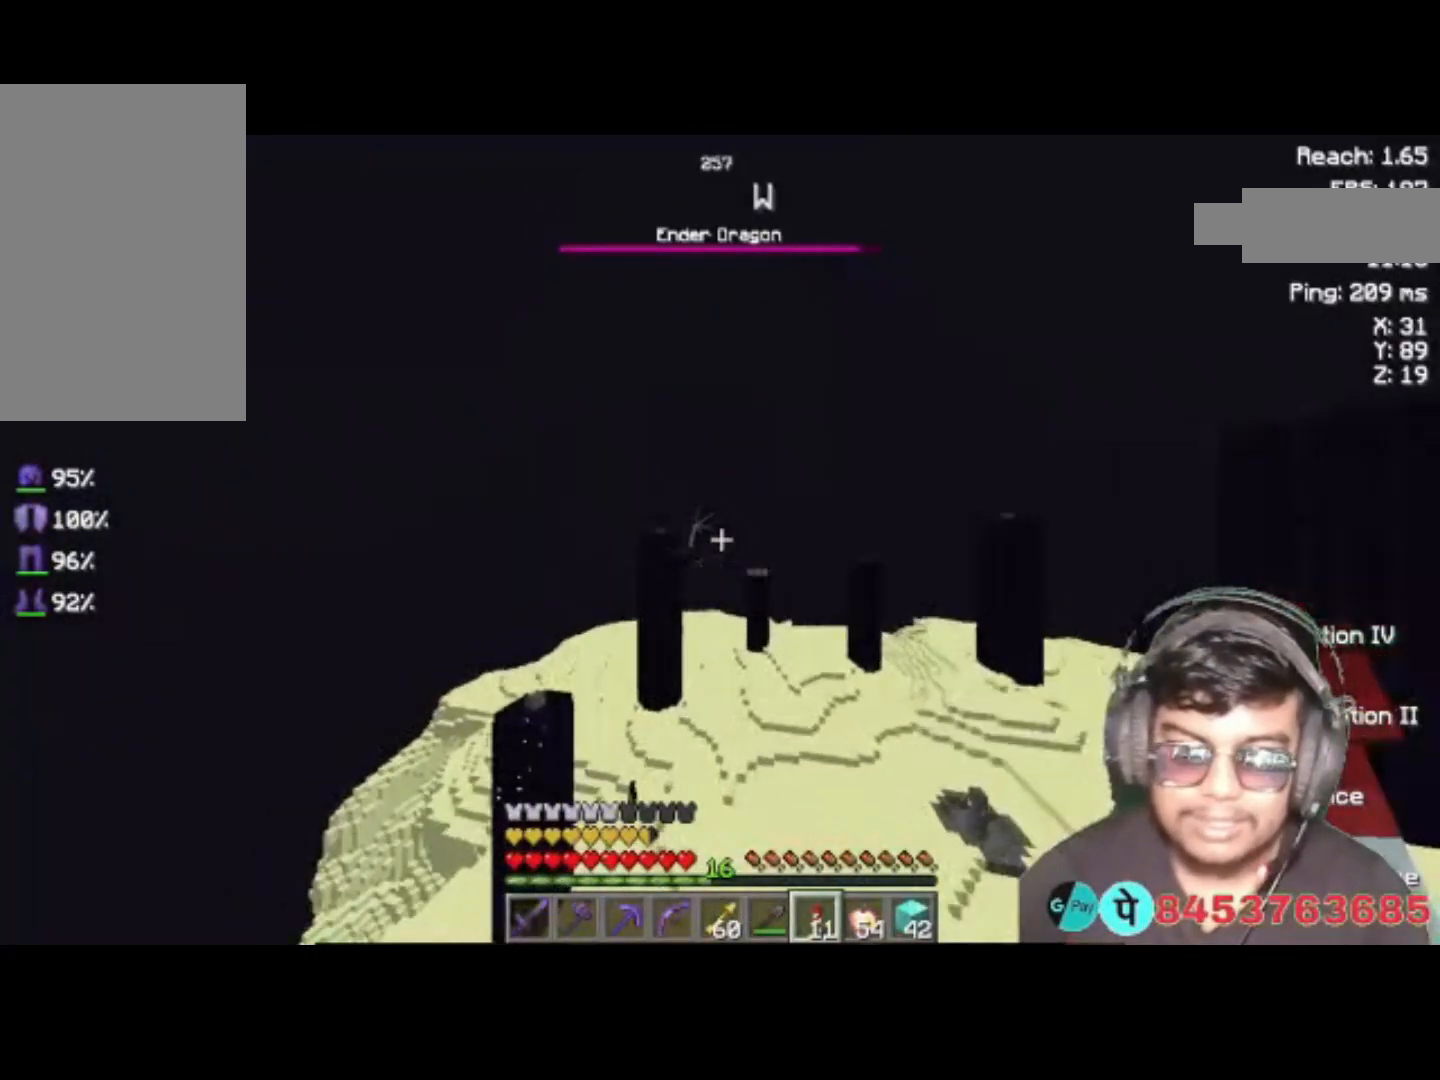
Gameplay with keyboard; each line is a JSON object with the keys held at the frame after it. "events" lists presses ("down") and releases ("up") of "a", "d", "s", "space" and "w" between this image and that frame as [ms after this image, input, new state], when the widget could be followed in between. No other keys are recorded. Mouse input is not recorded.
{"keys": ["a"], "events": []}
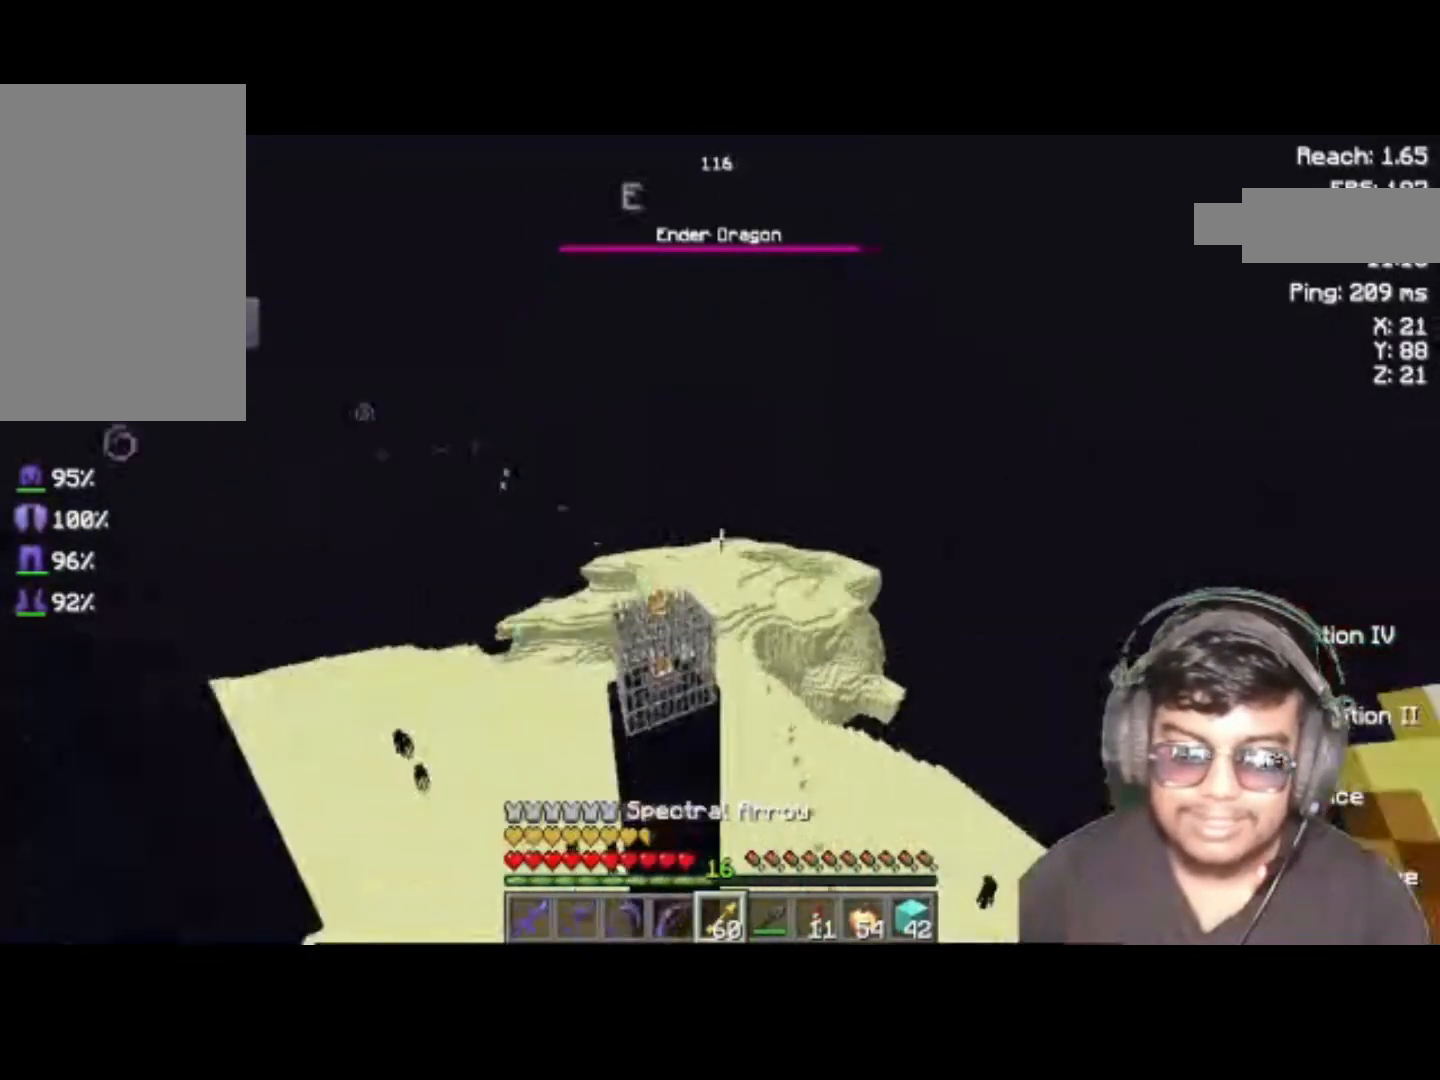
{"keys": ["a", "w"], "events": [[250, "w", "down"]]}
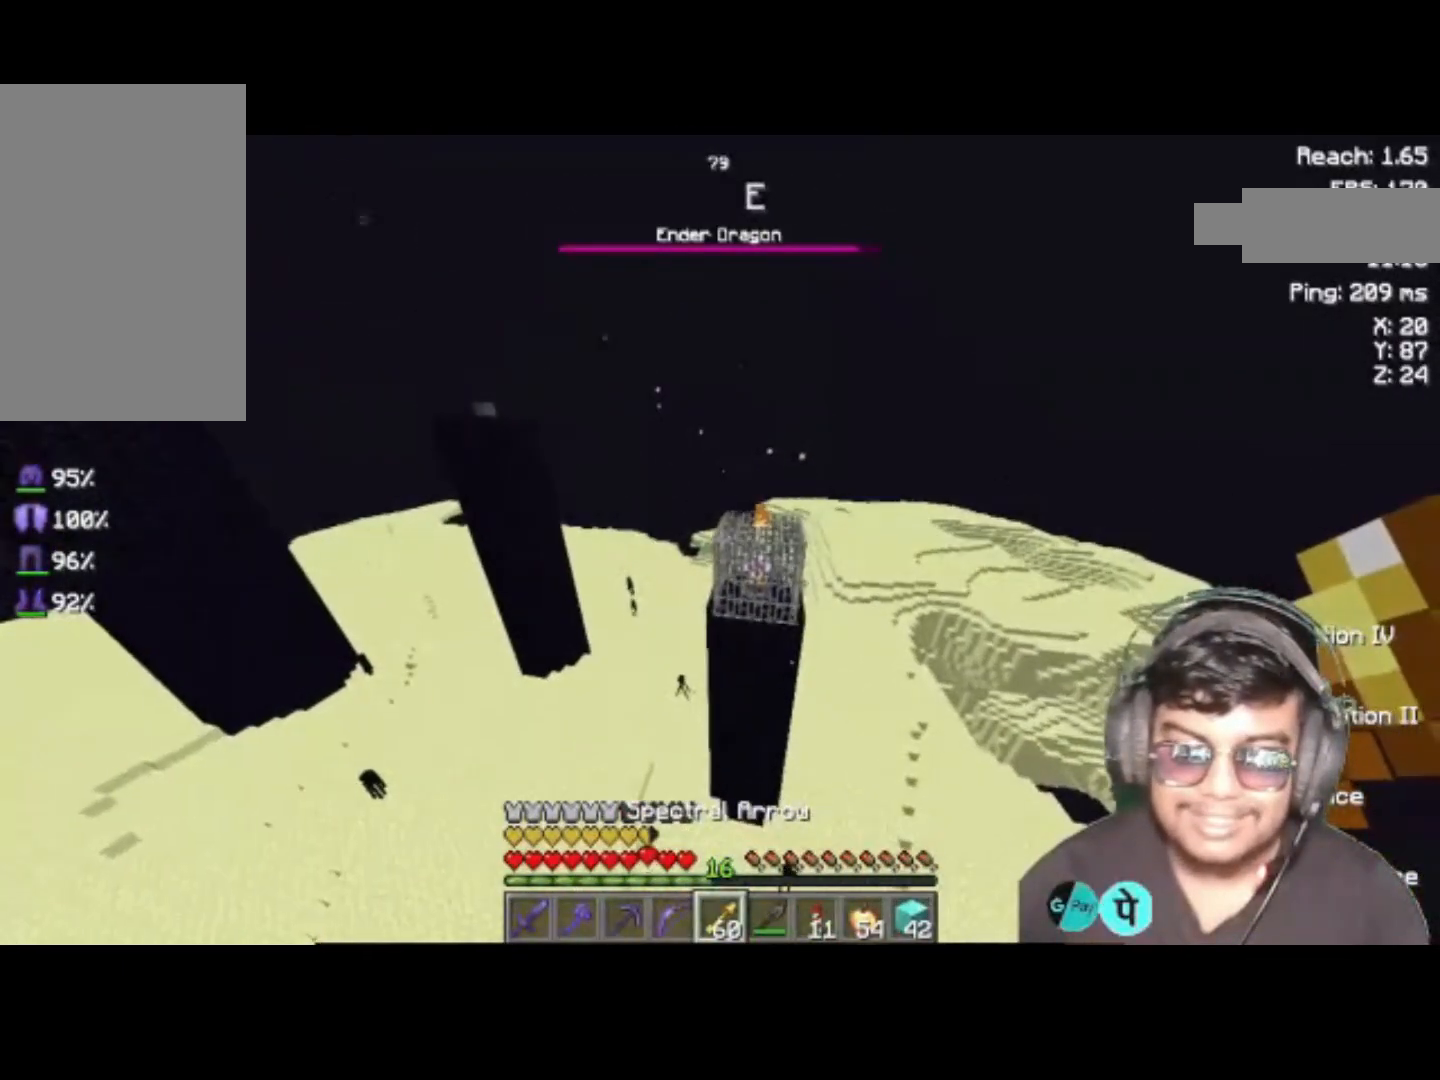
{"keys": ["a", "w"], "events": []}
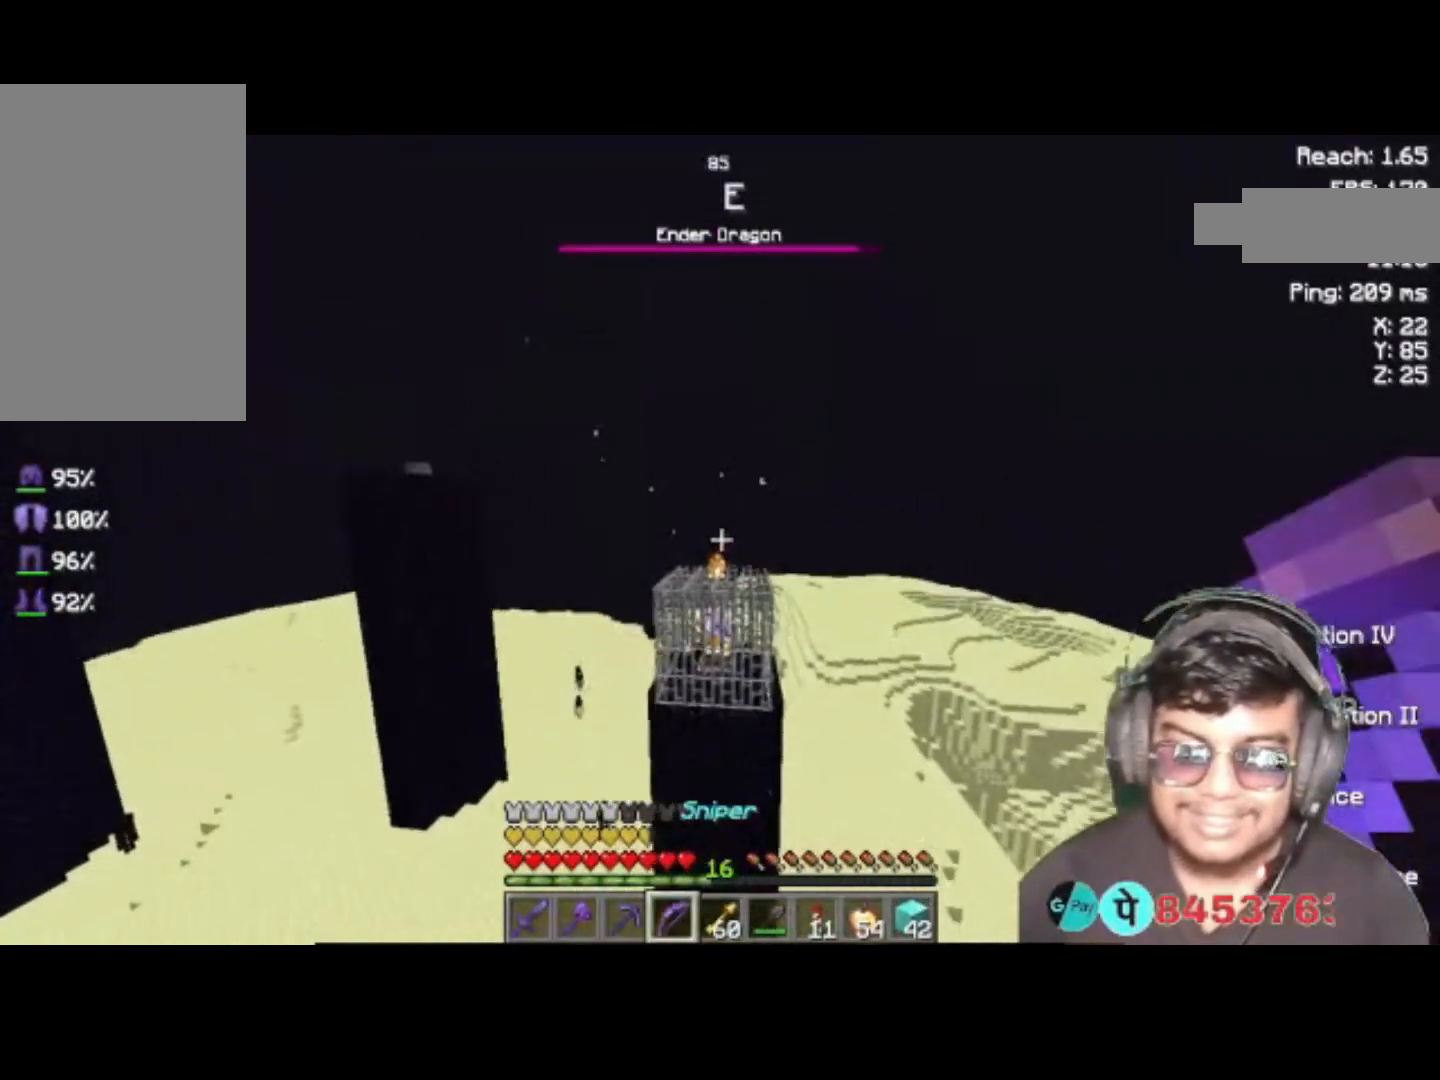
{"keys": ["a", "space", "w"], "events": [[317, "space", "down"]]}
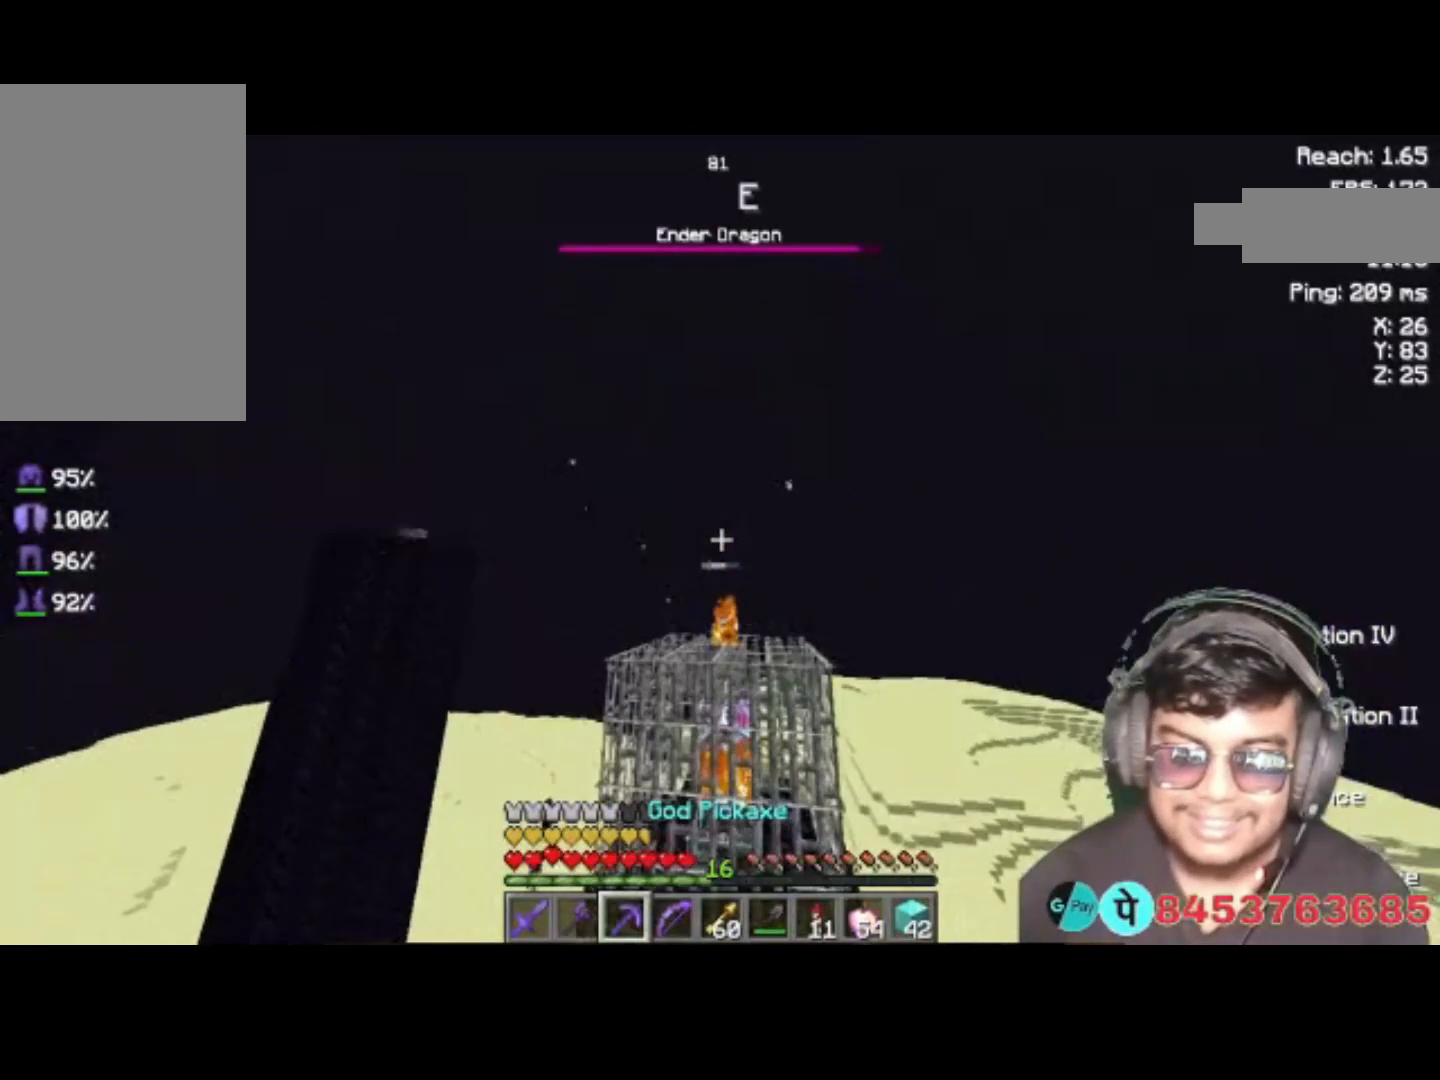
{"keys": ["a", "w"], "events": [[183, "space", "up"]]}
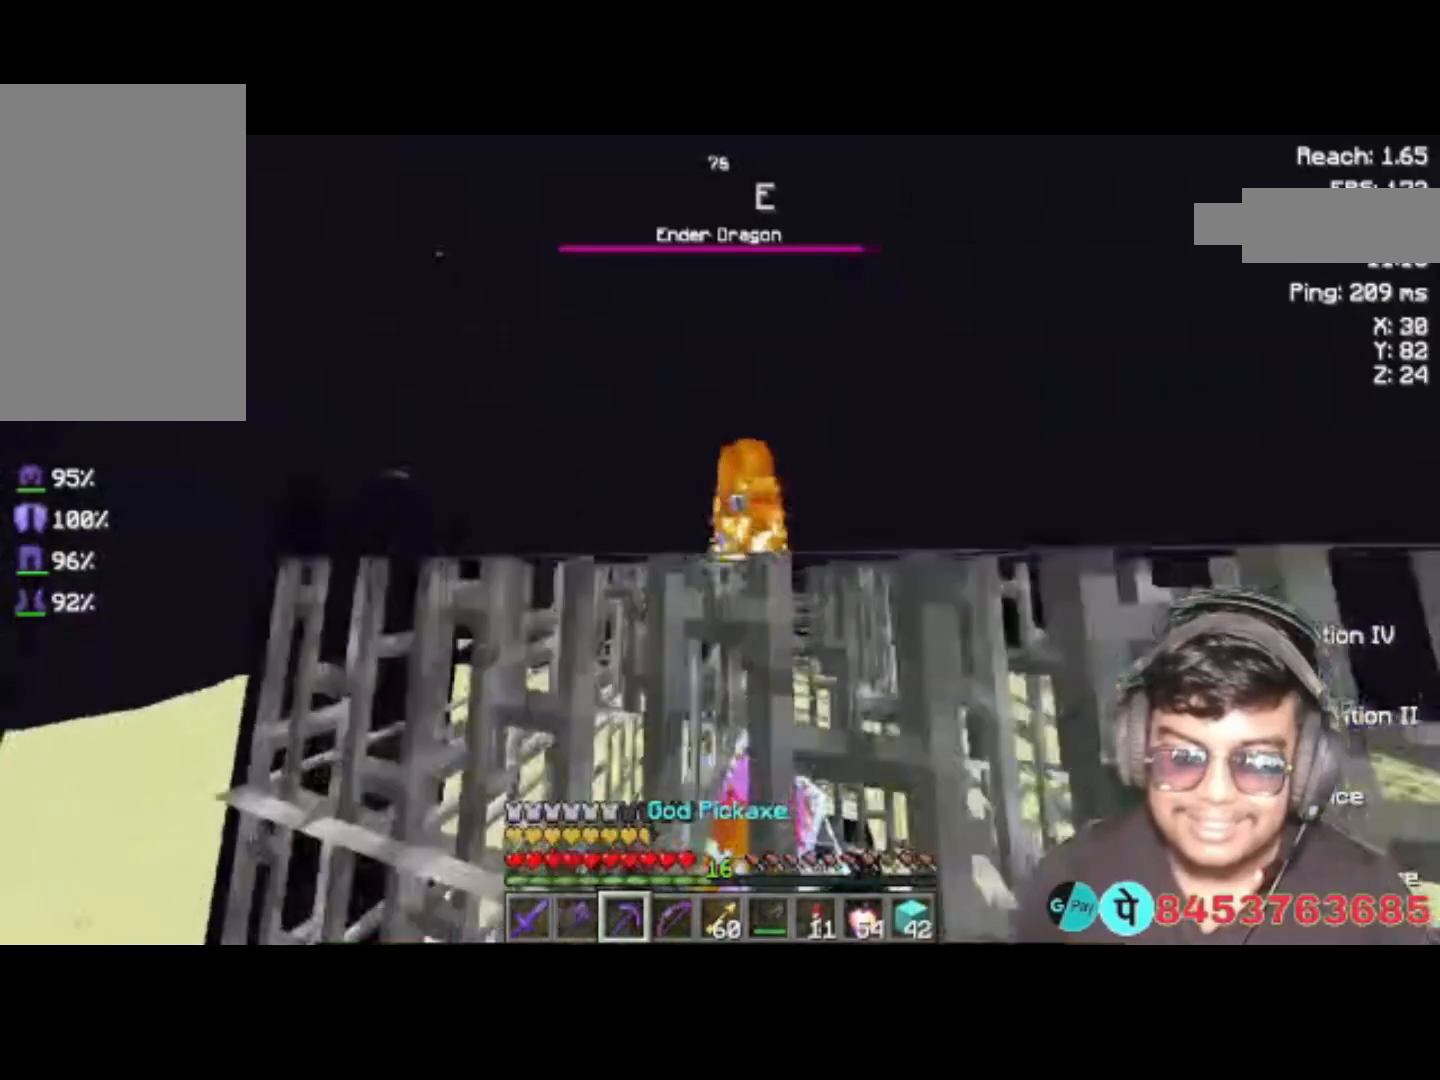
{"keys": ["a", "w"], "events": []}
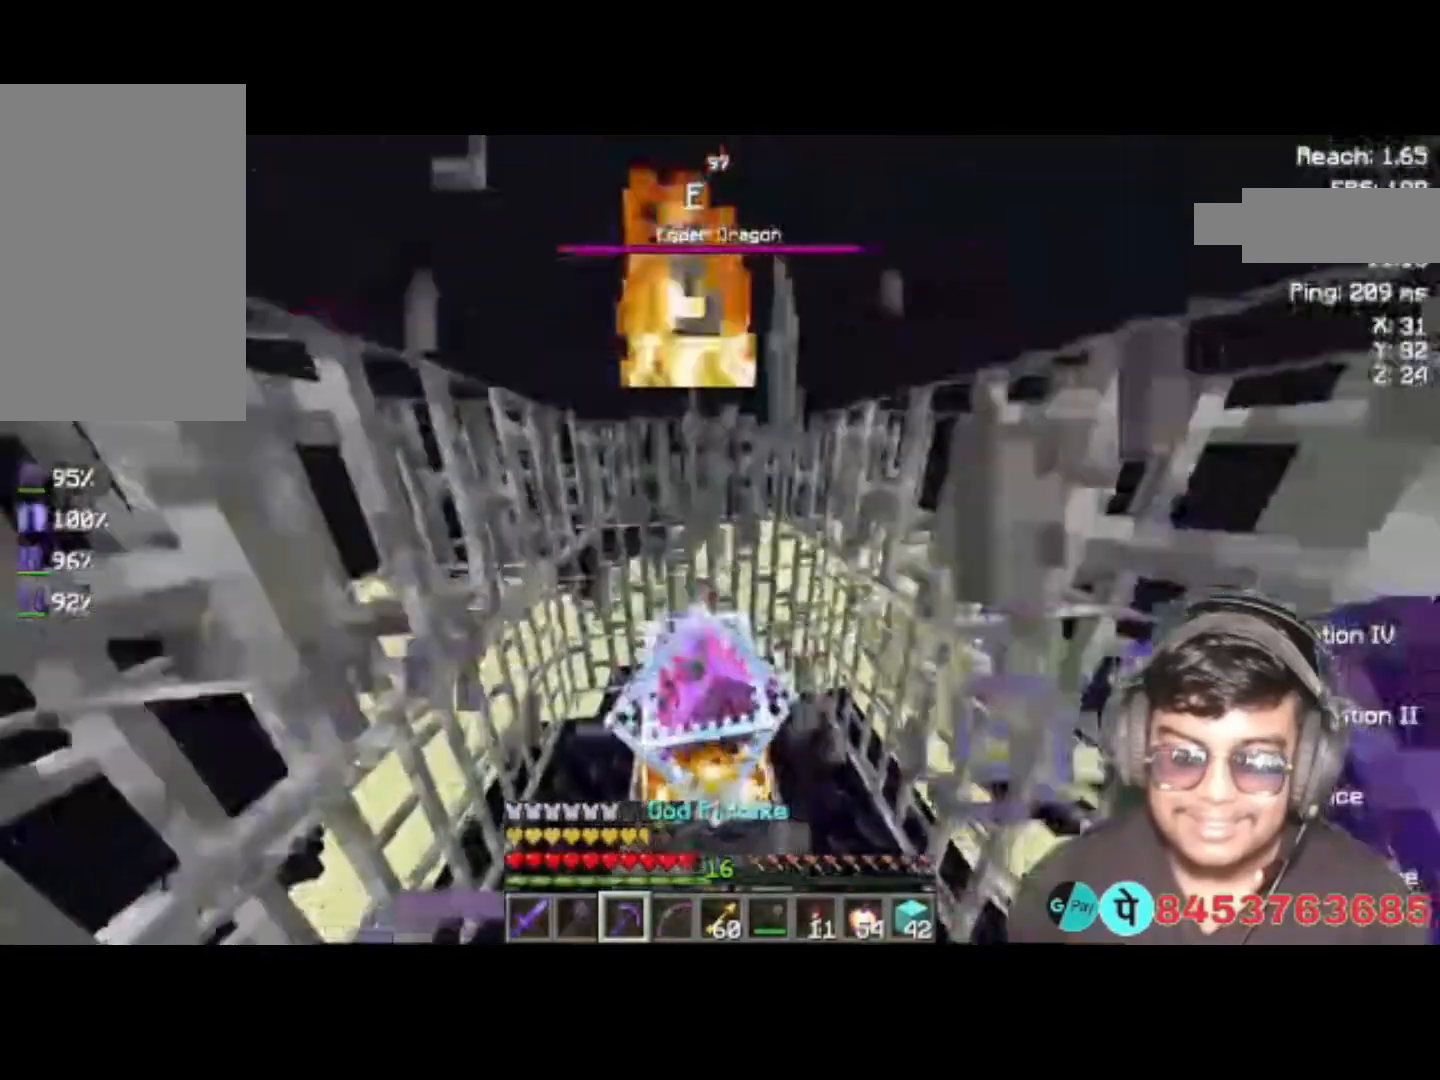
{"keys": ["w"], "events": [[217, "a", "up"]]}
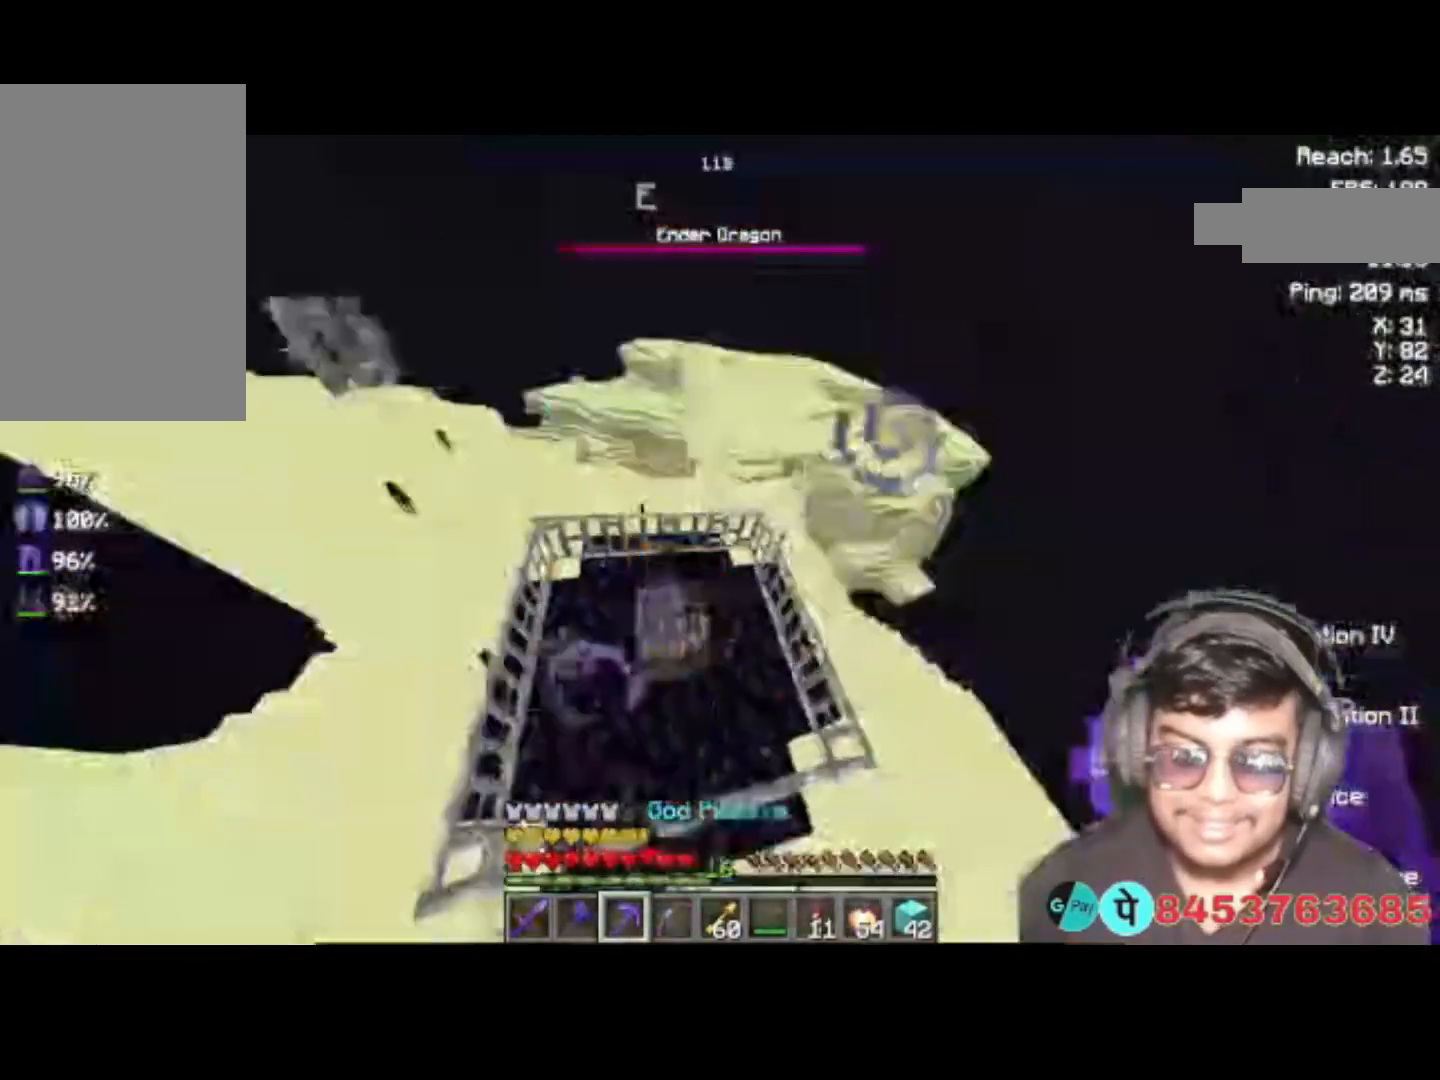
{"keys": ["w"], "events": []}
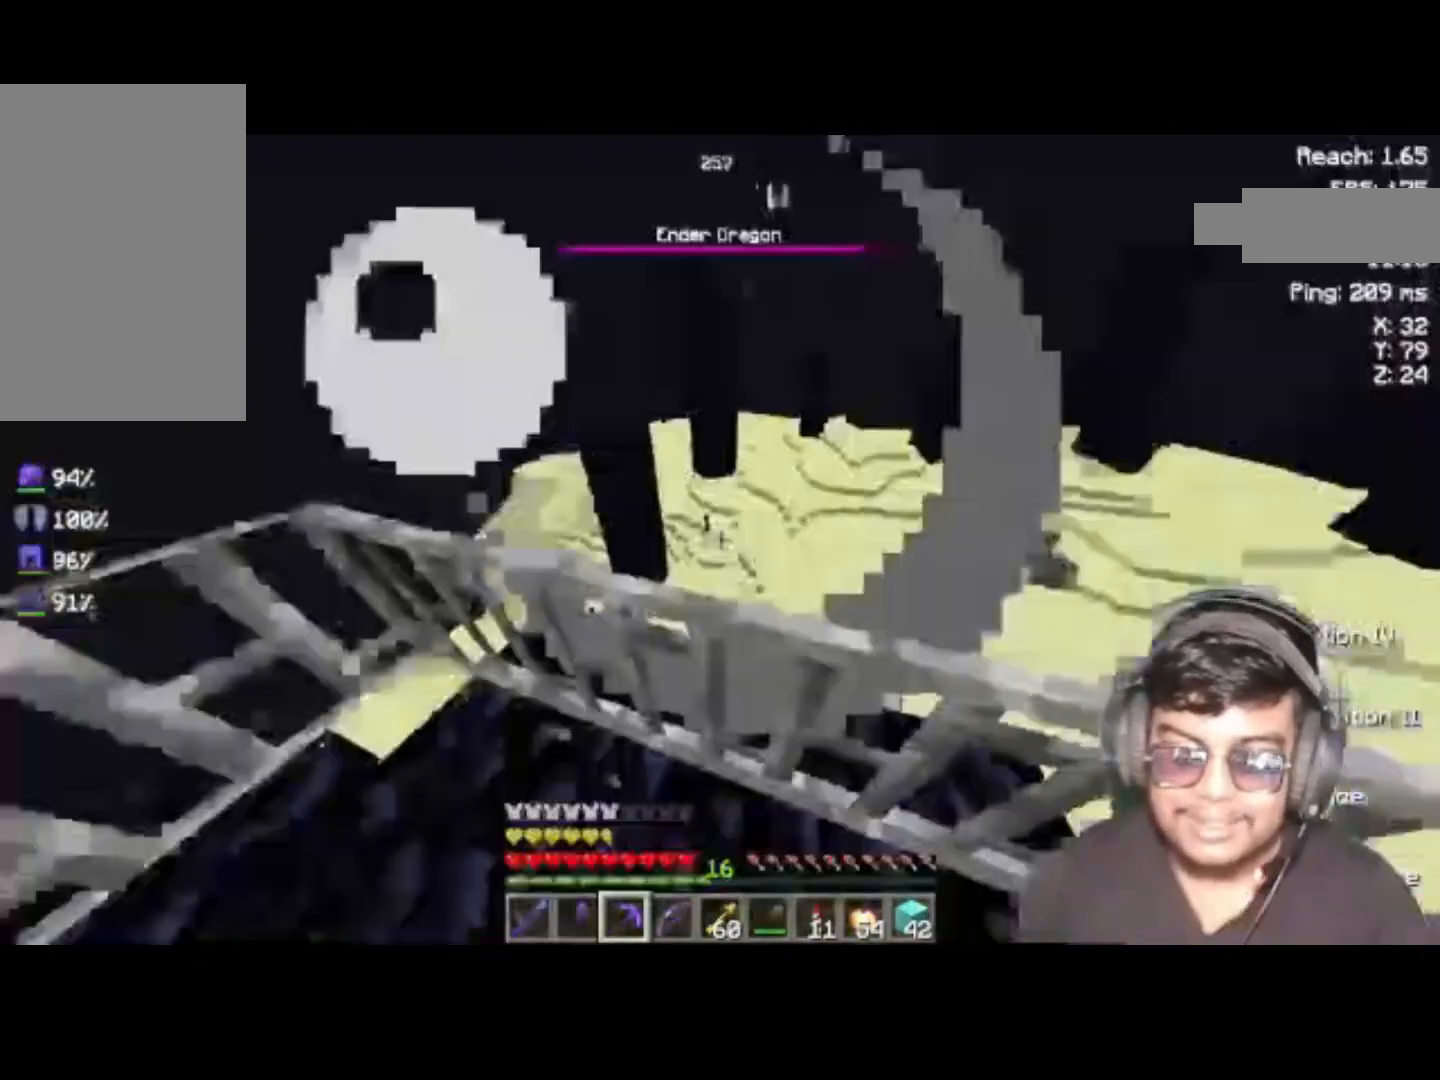
{"keys": ["space", "w"], "events": [[283, "space", "down"], [383, "space", "up"], [483, "space", "down"]]}
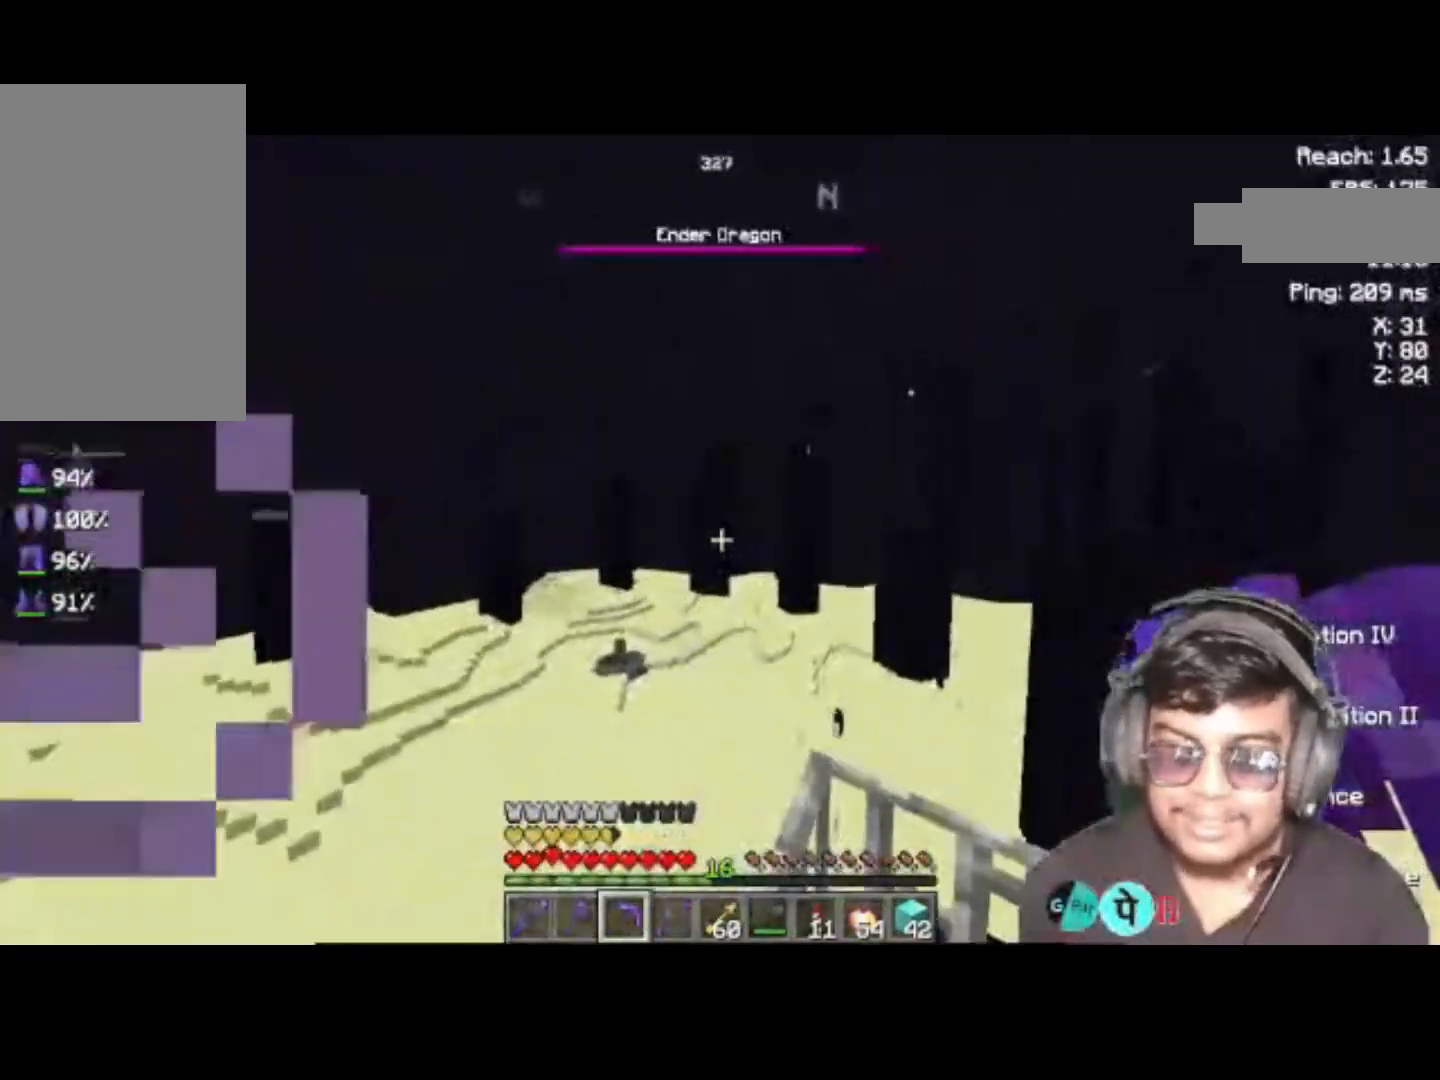
{"keys": ["space", "w"], "events": []}
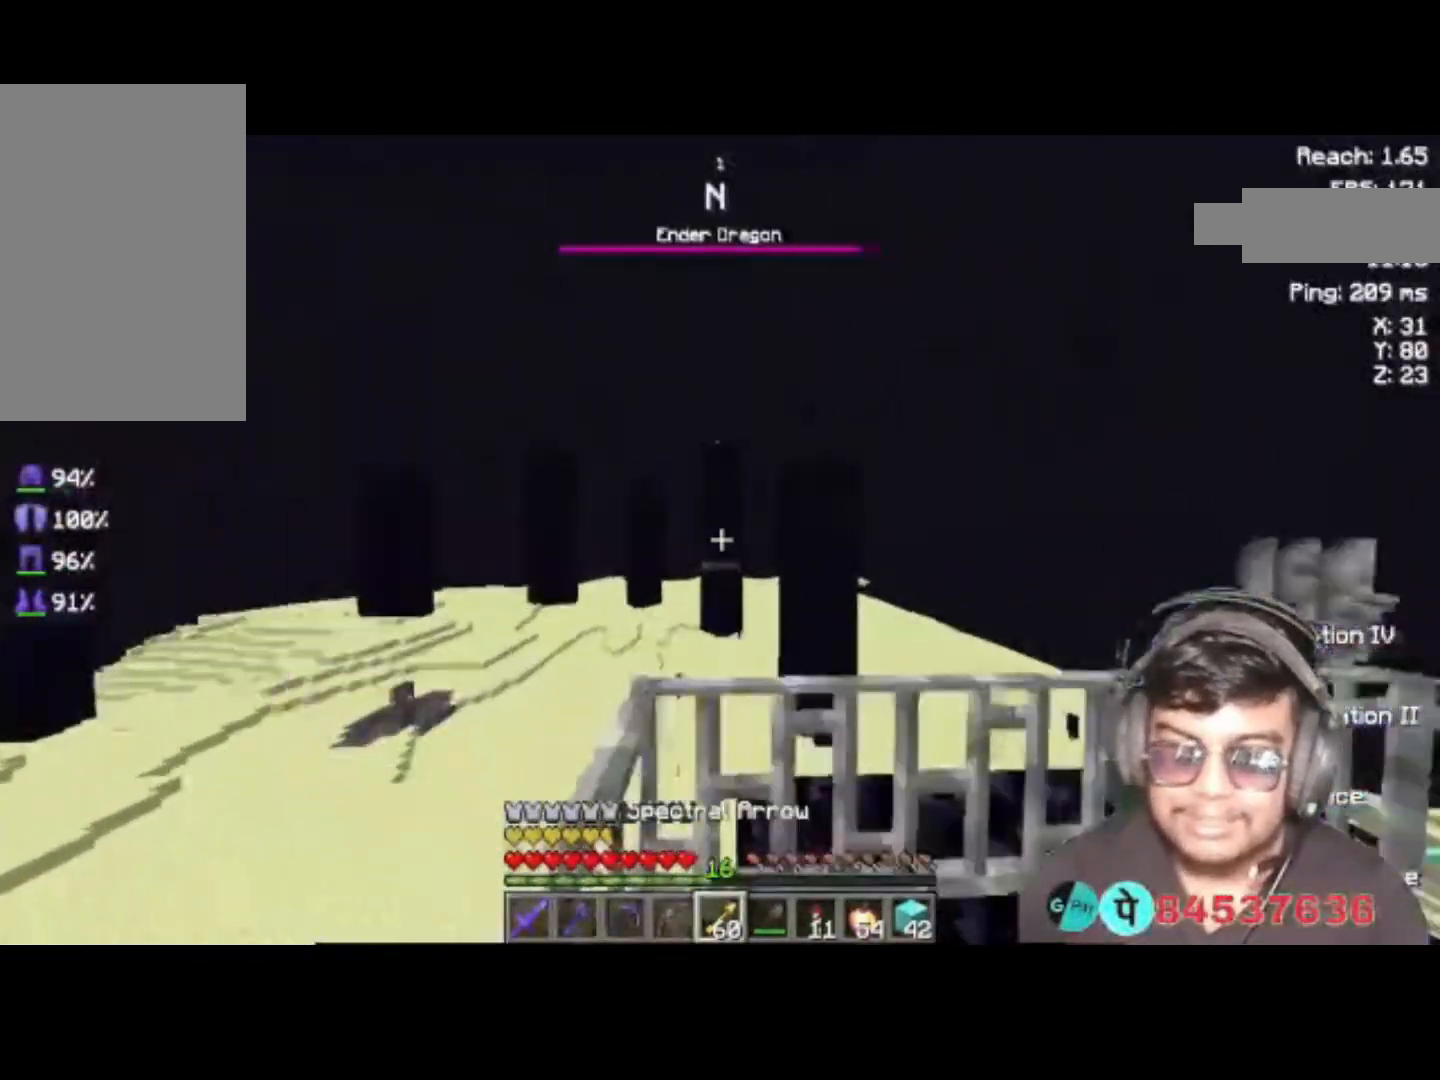
{"keys": ["a", "w"], "events": [[250, "a", "down"], [250, "space", "up"]]}
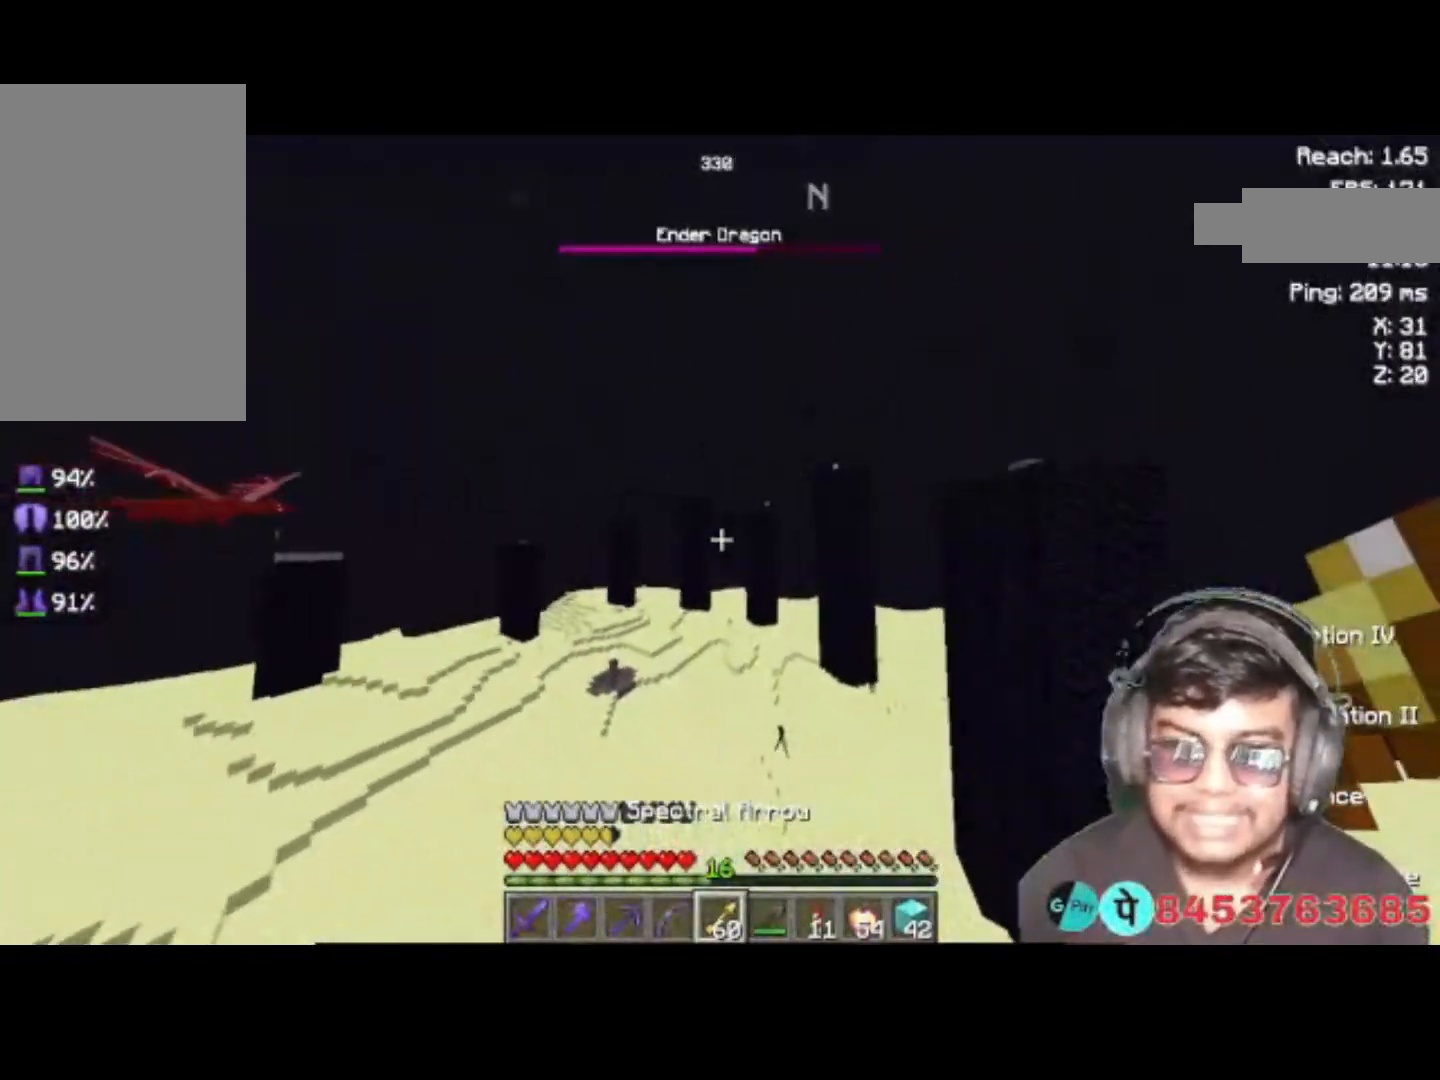
{"keys": ["a", "space", "w"], "events": [[83, "space", "down"], [283, "space", "up"], [383, "space", "down"]]}
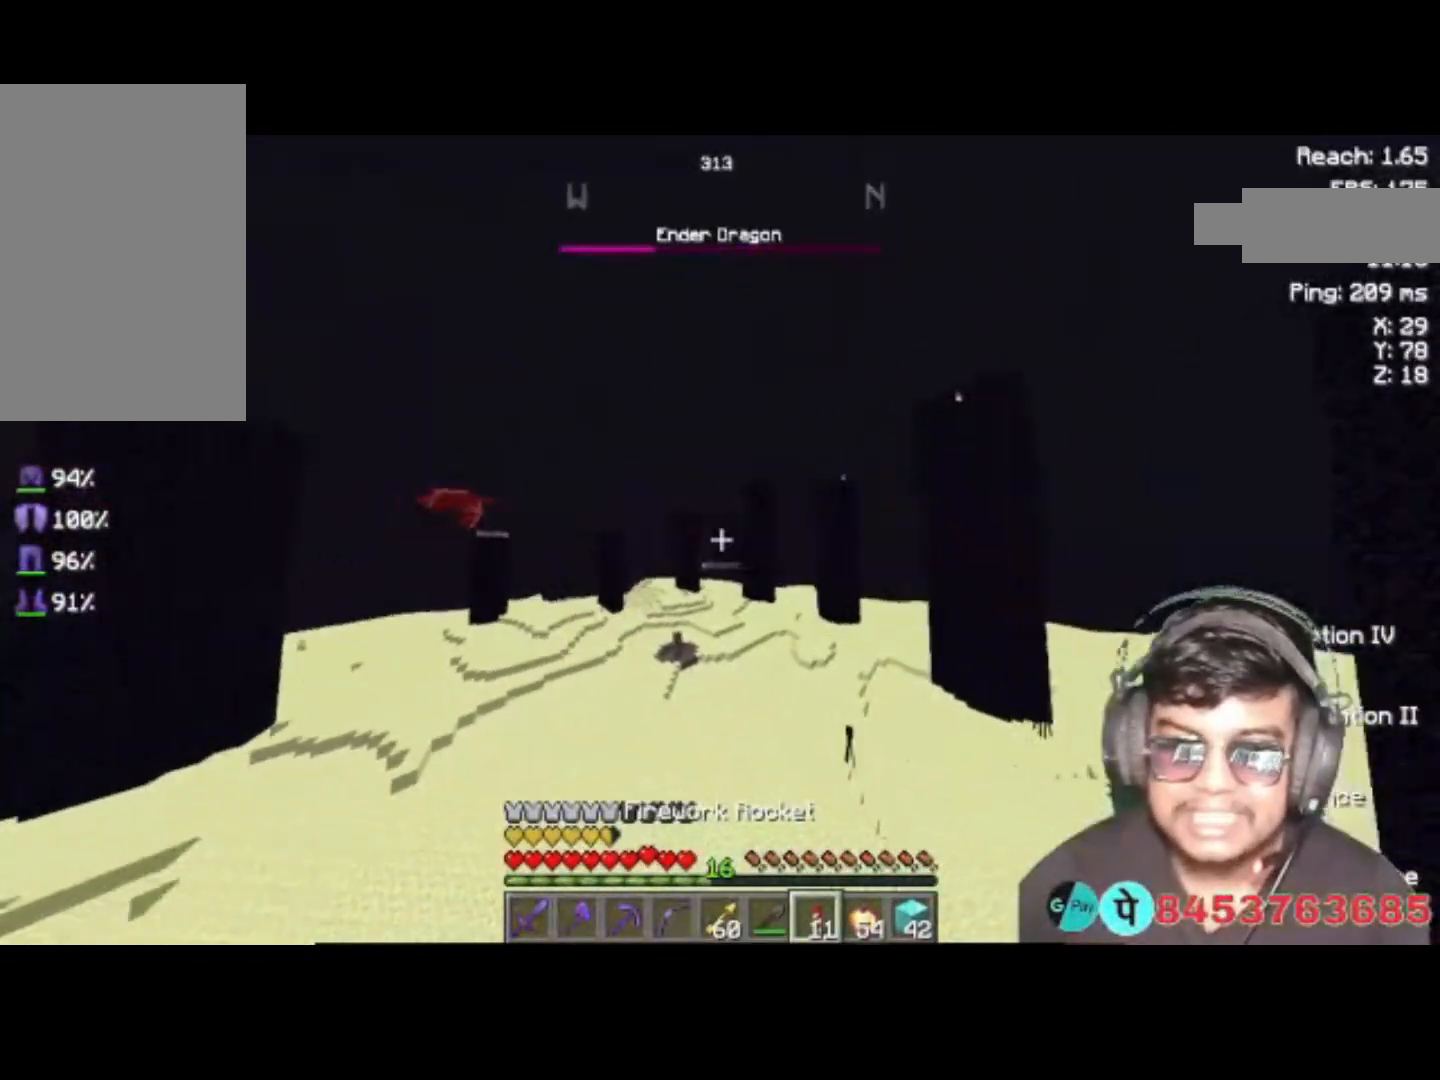
{"keys": ["a", "space", "w"], "events": []}
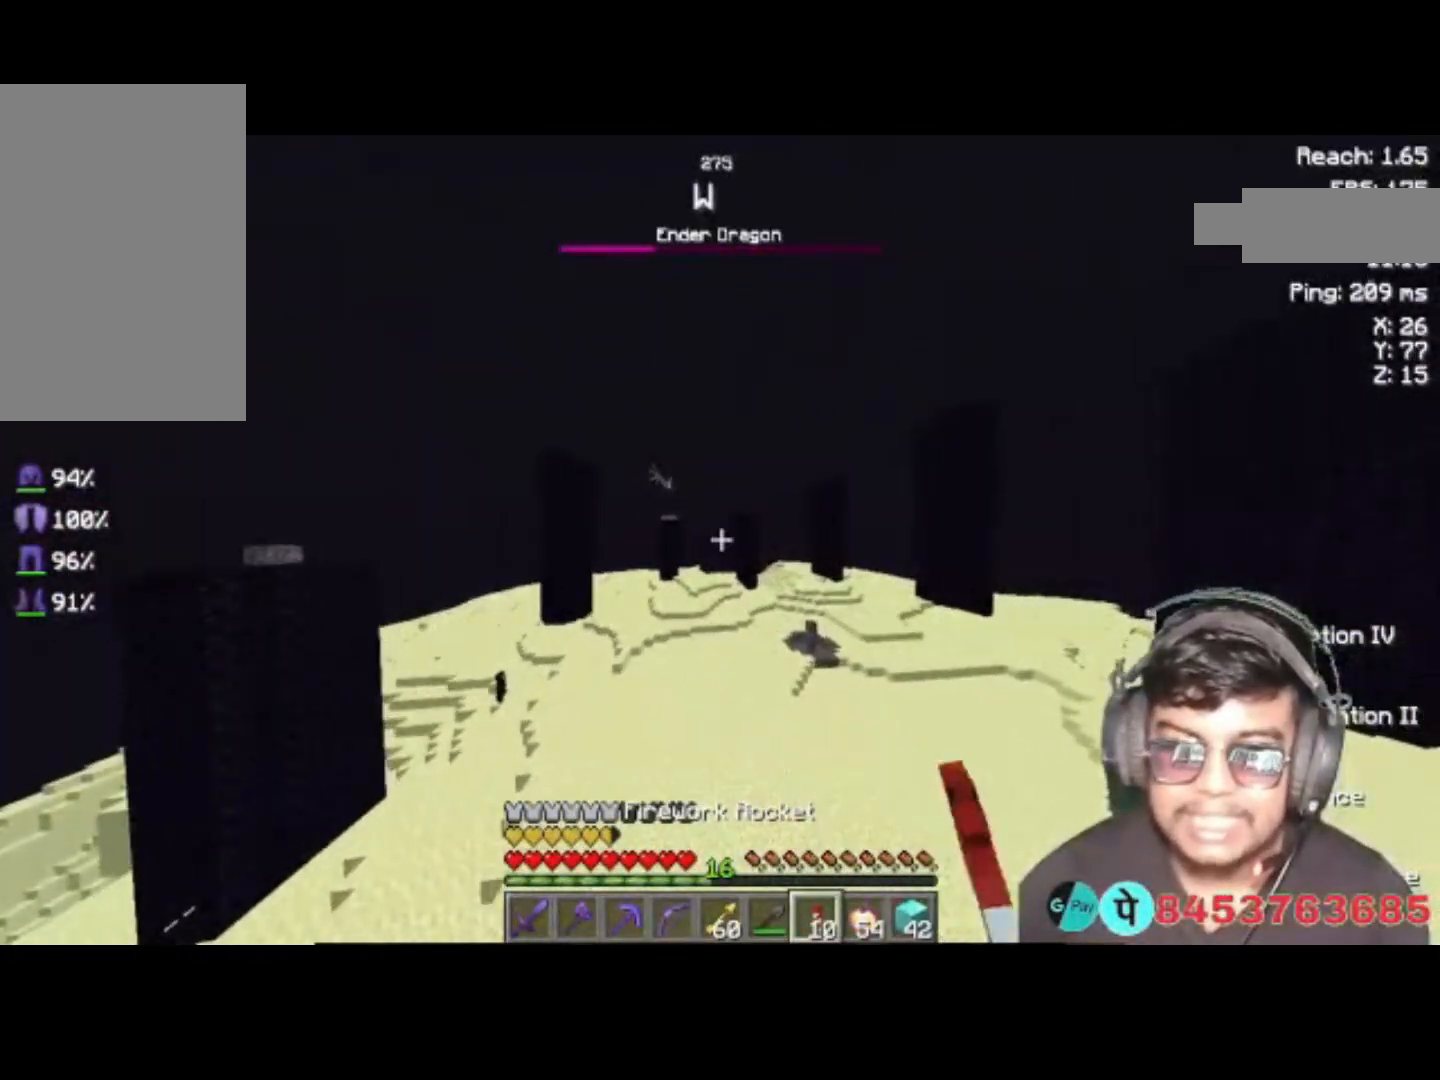
{"keys": ["a", "space", "w"], "events": []}
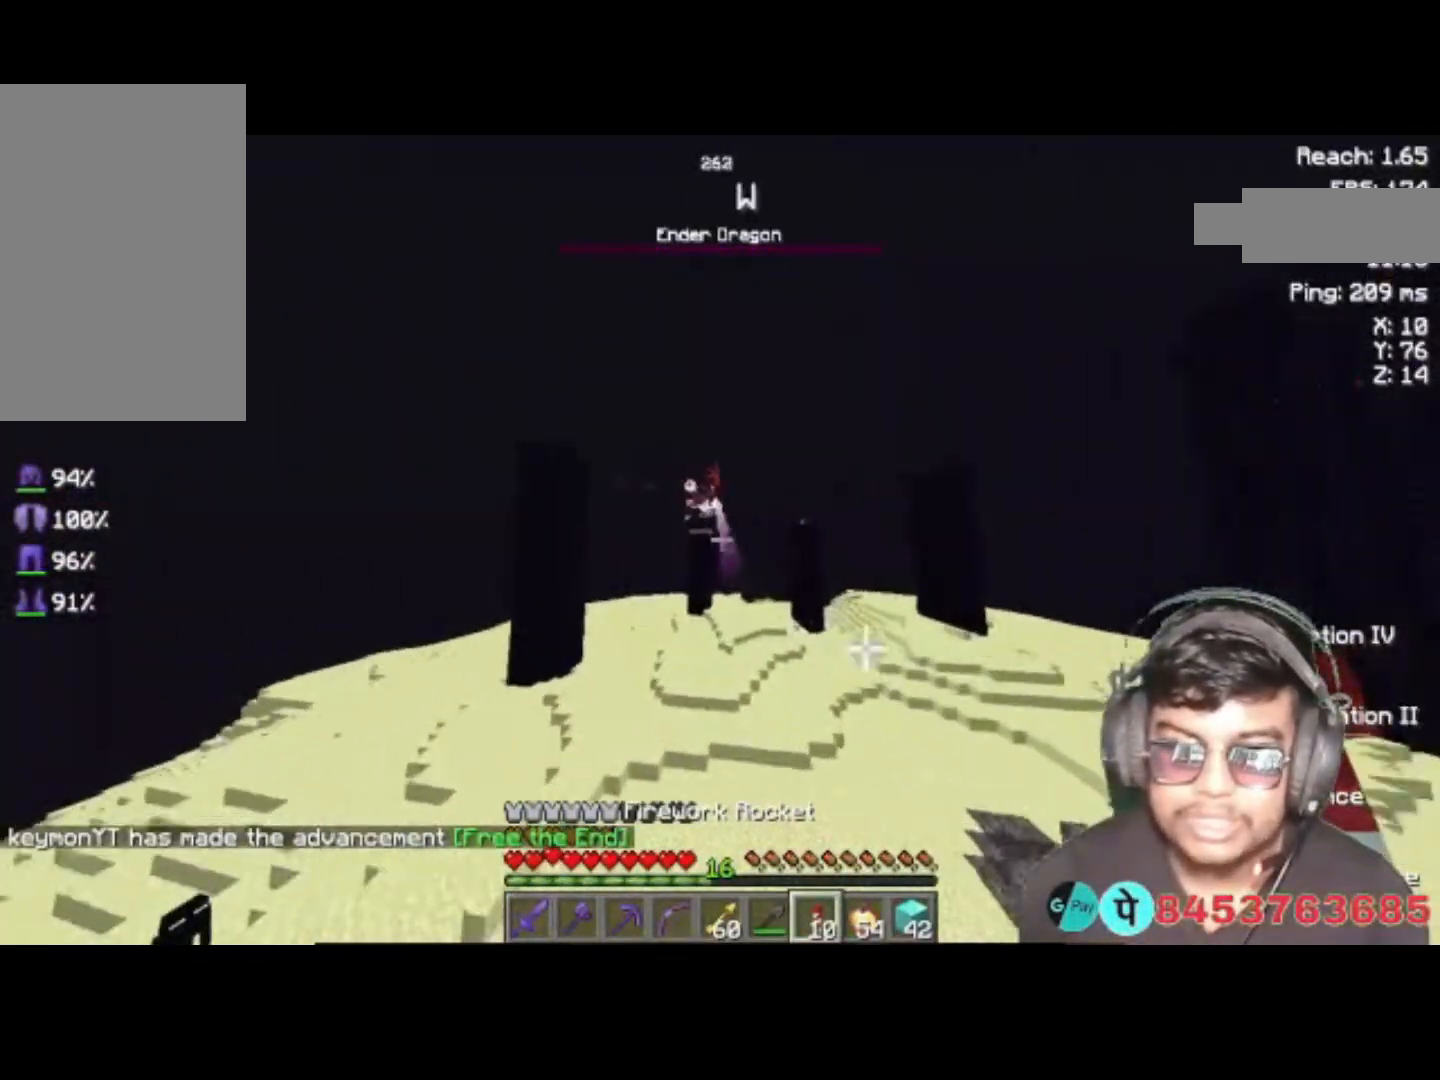
{"keys": ["a", "space", "w"], "events": []}
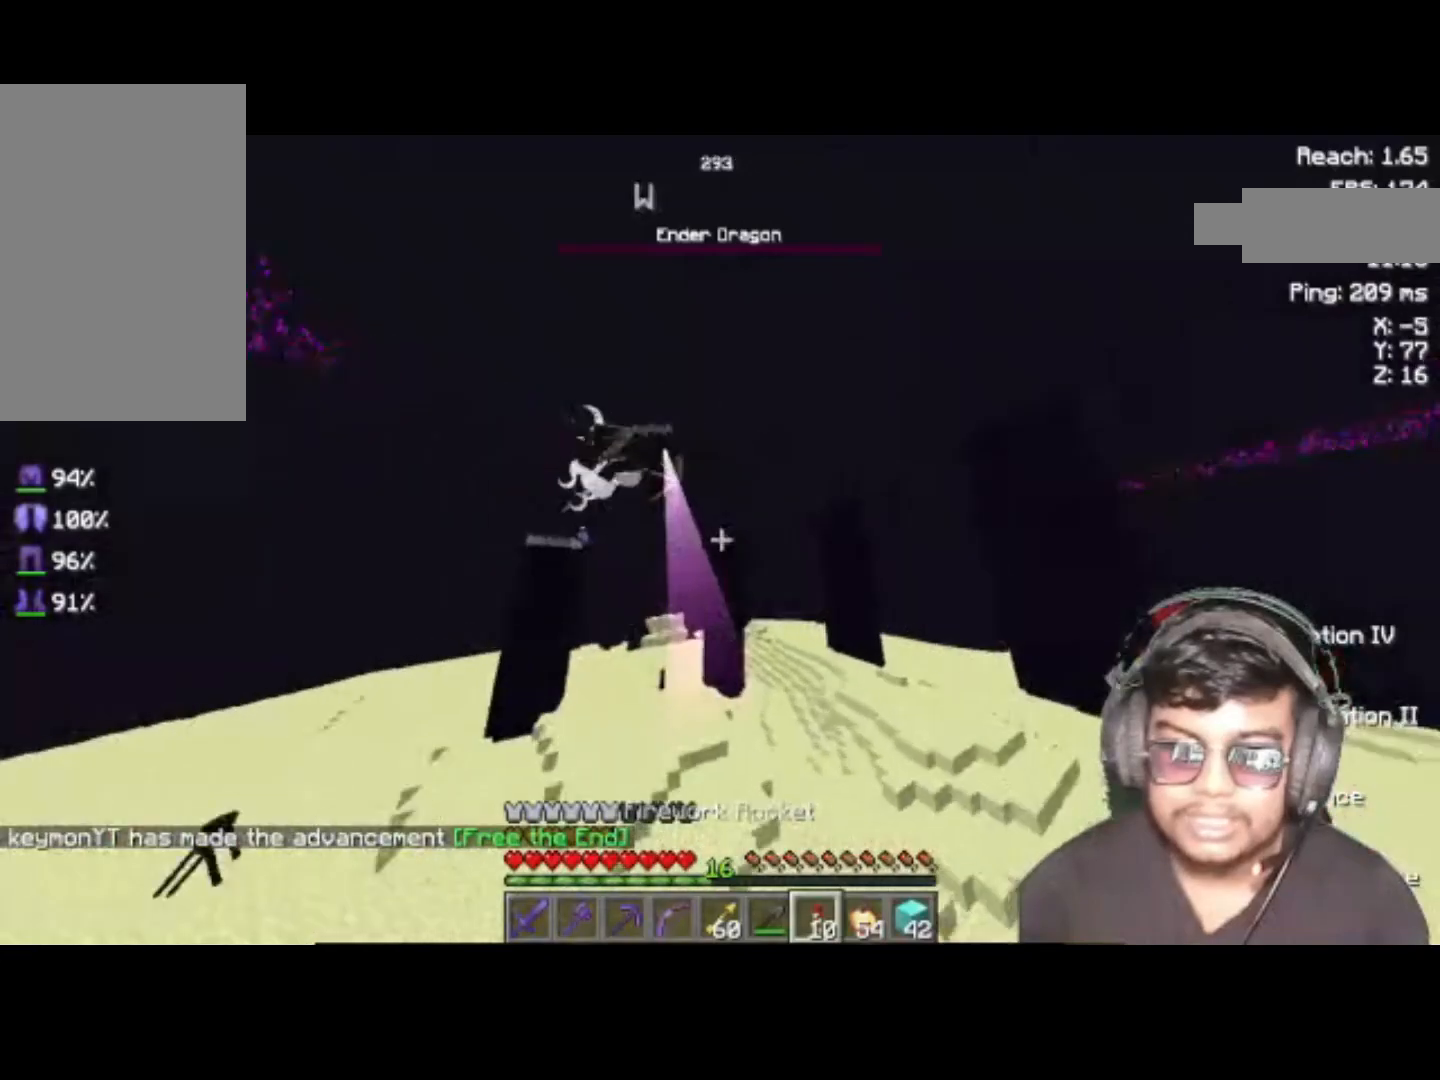
{"keys": ["a", "space", "w"], "events": []}
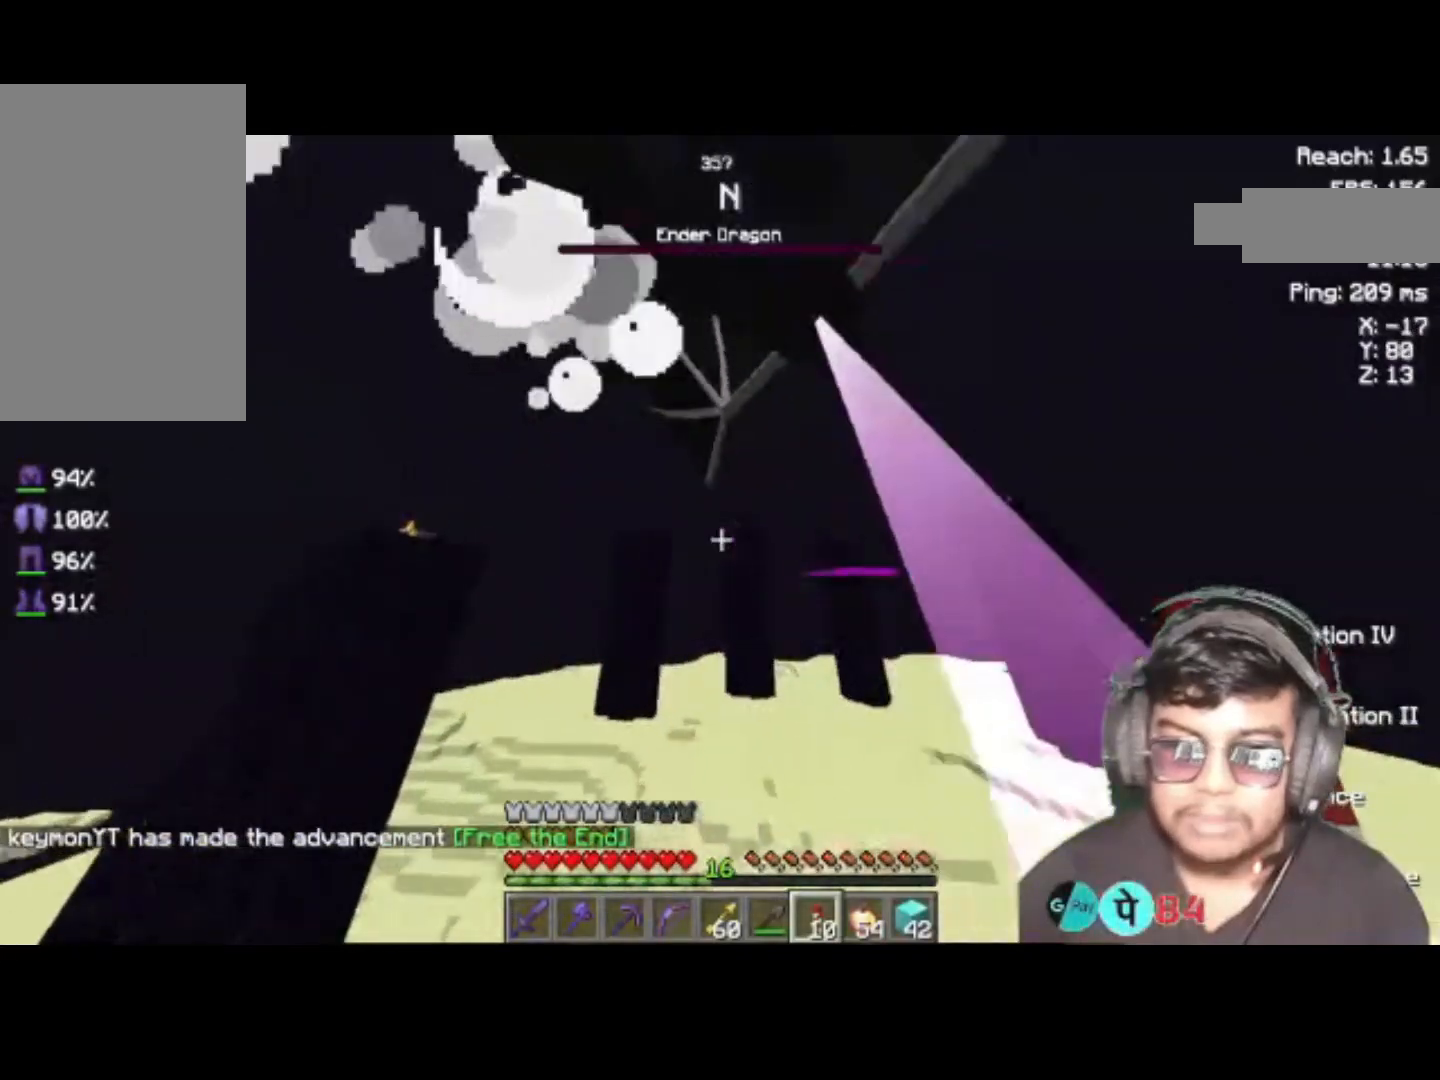
{"keys": ["a", "space", "w"], "events": []}
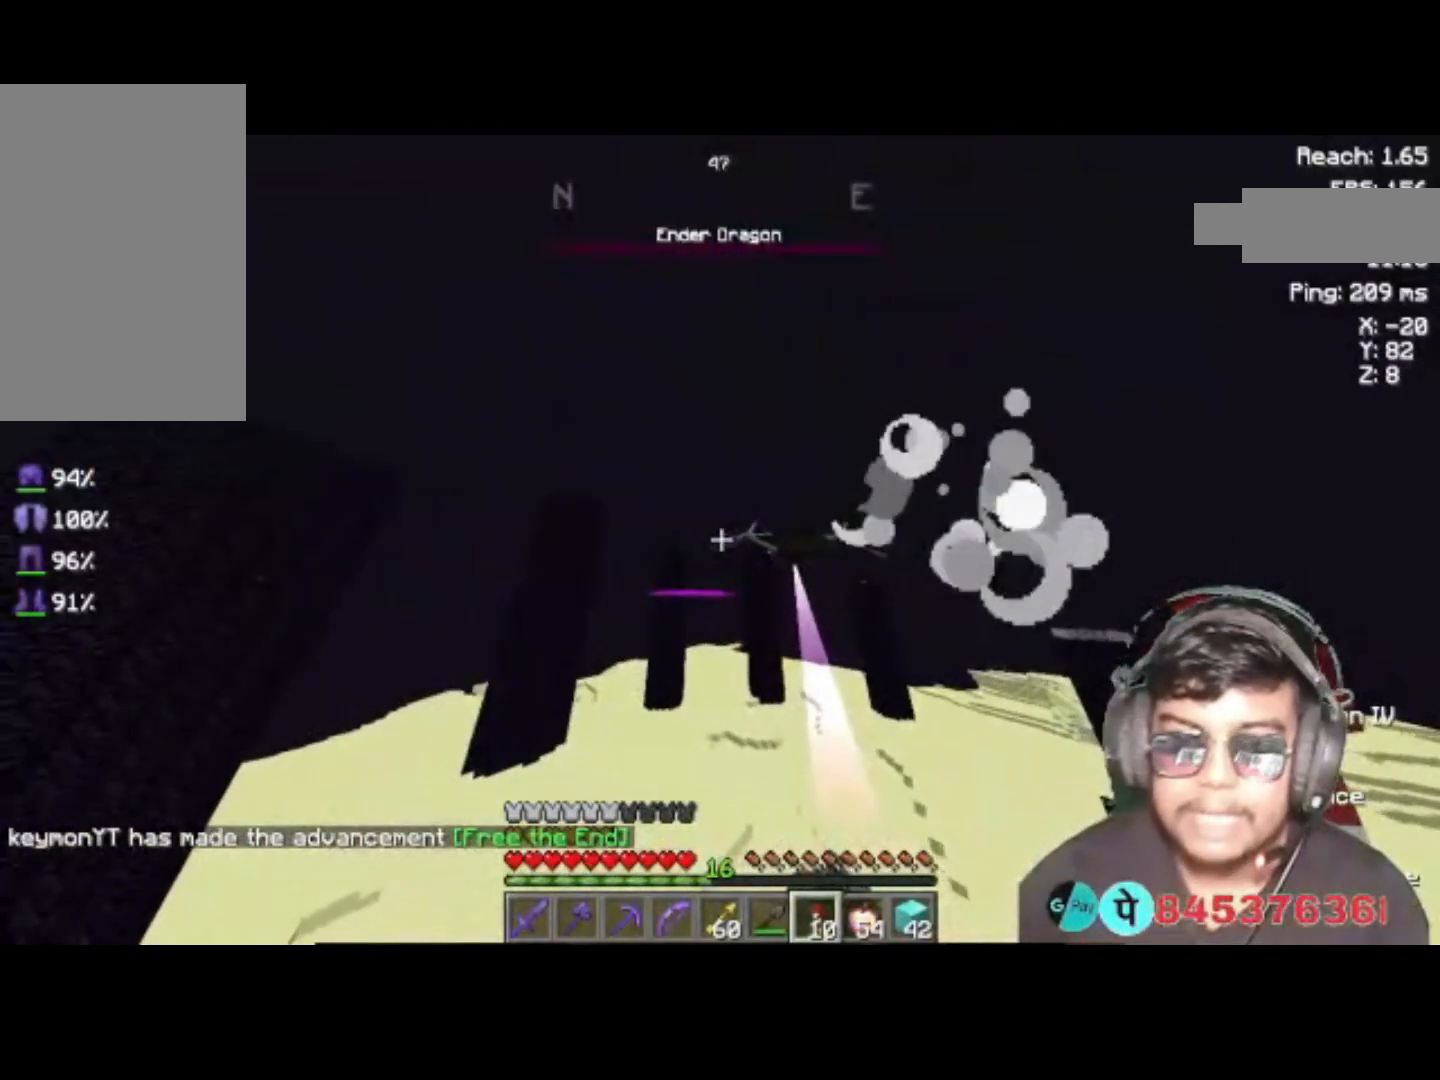
{"keys": ["a", "space"], "events": [[450, "w", "up"]]}
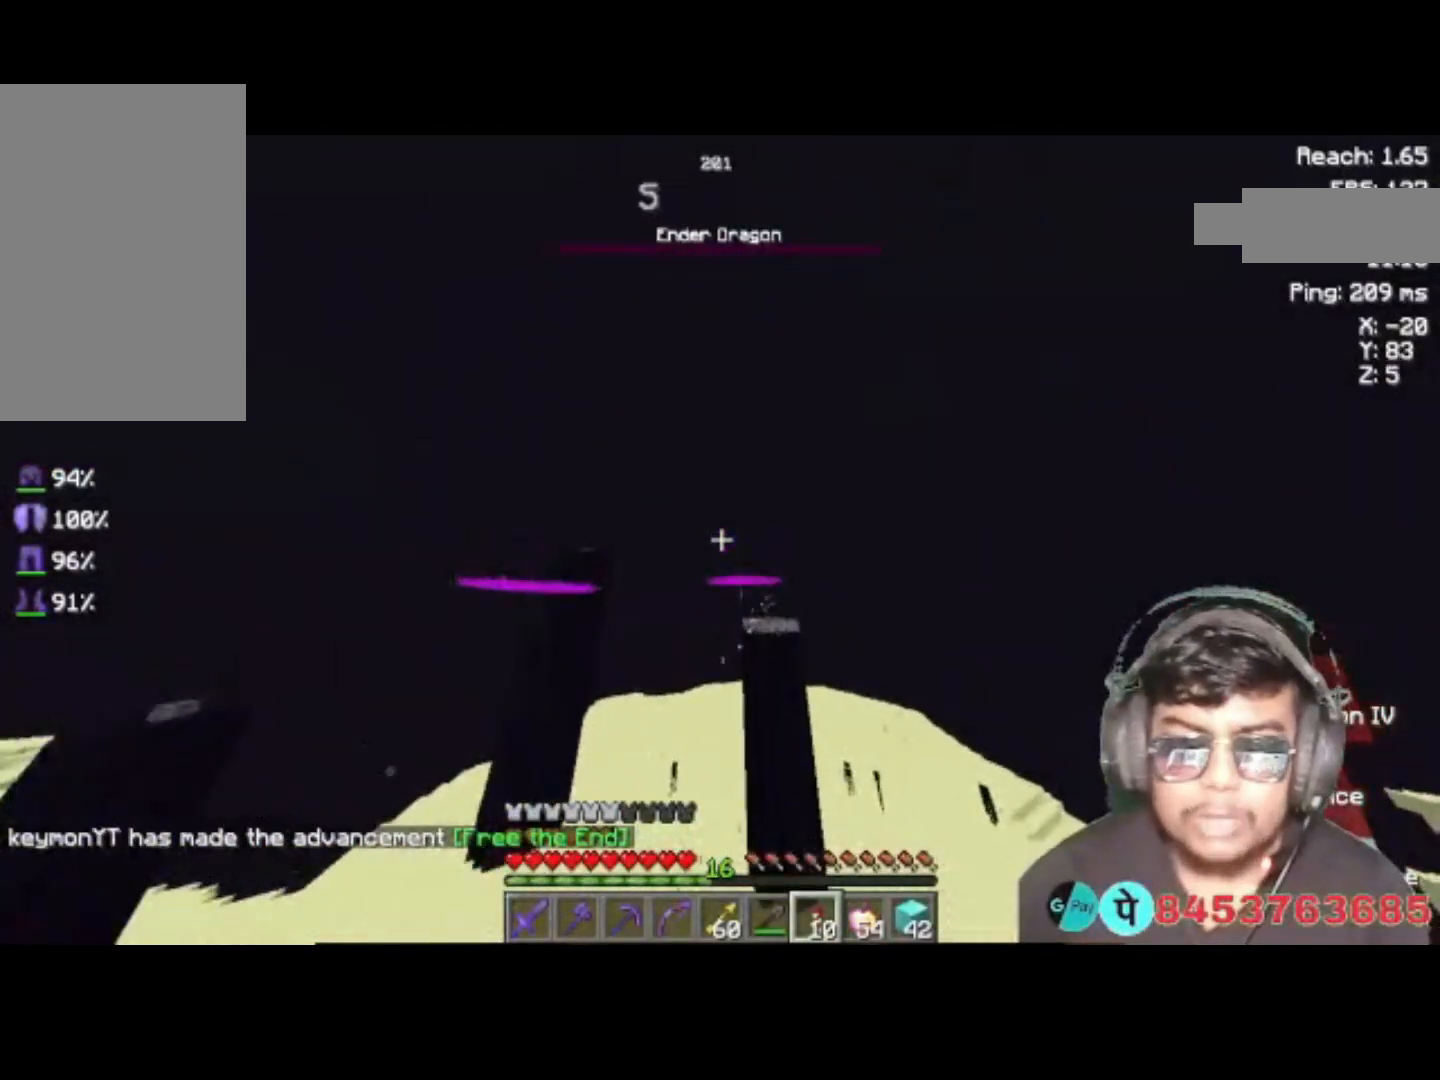
{"keys": ["a"], "events": [[150, "space", "up"]]}
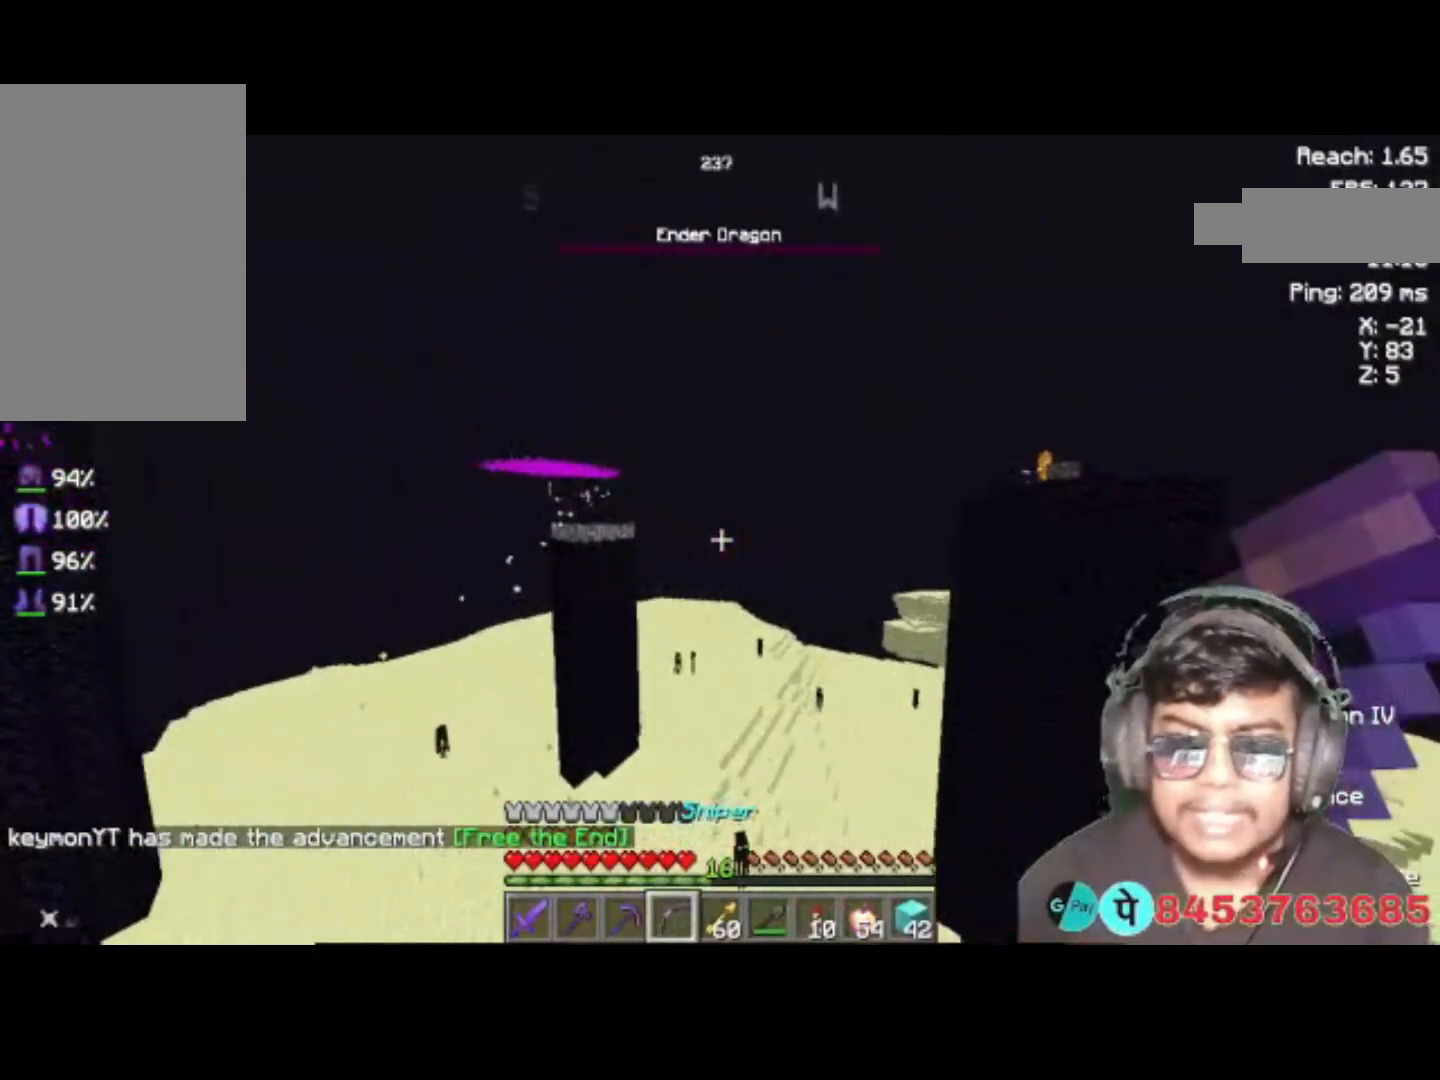
{"keys": ["a"], "events": []}
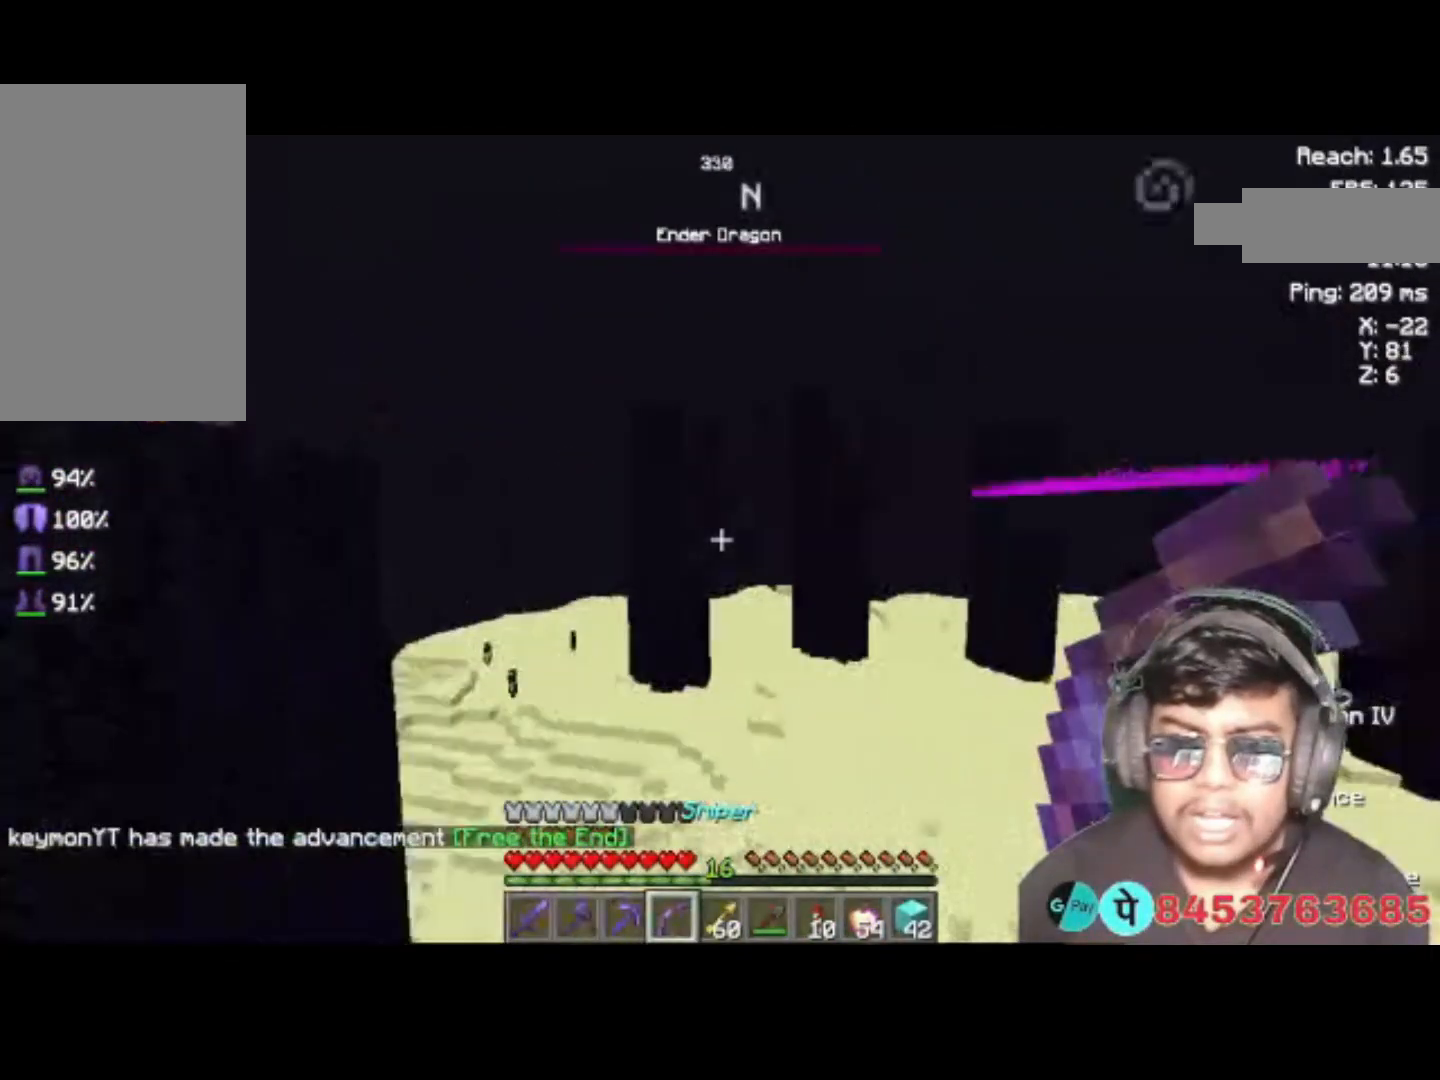
{"keys": ["a"], "events": []}
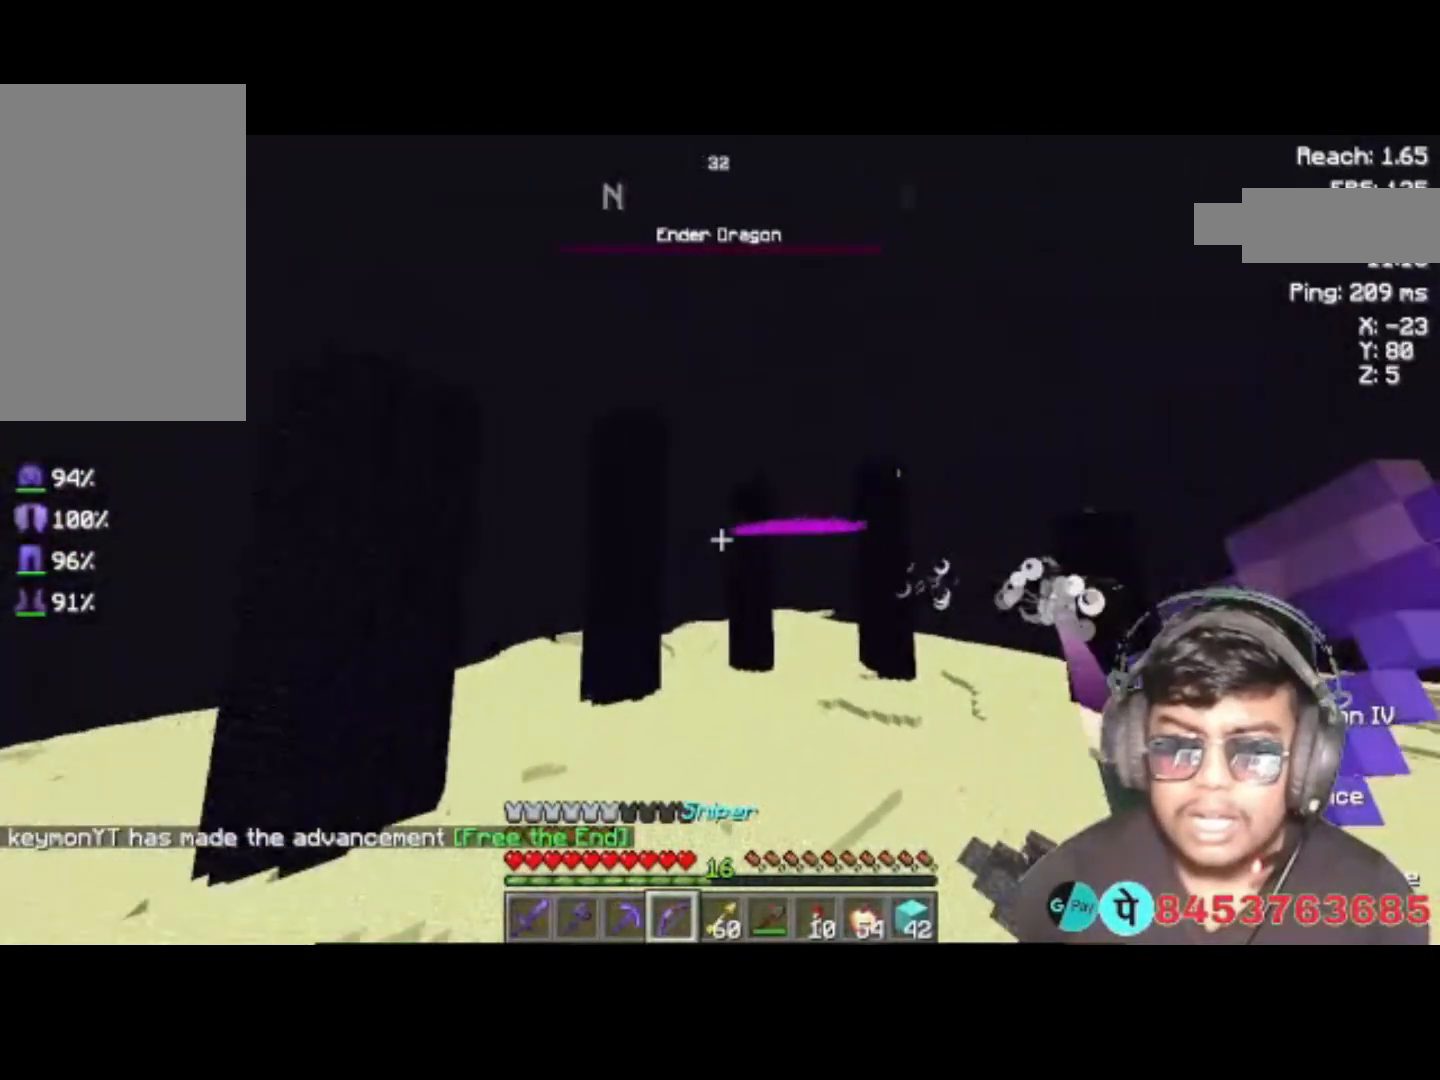
{"keys": ["a"], "events": []}
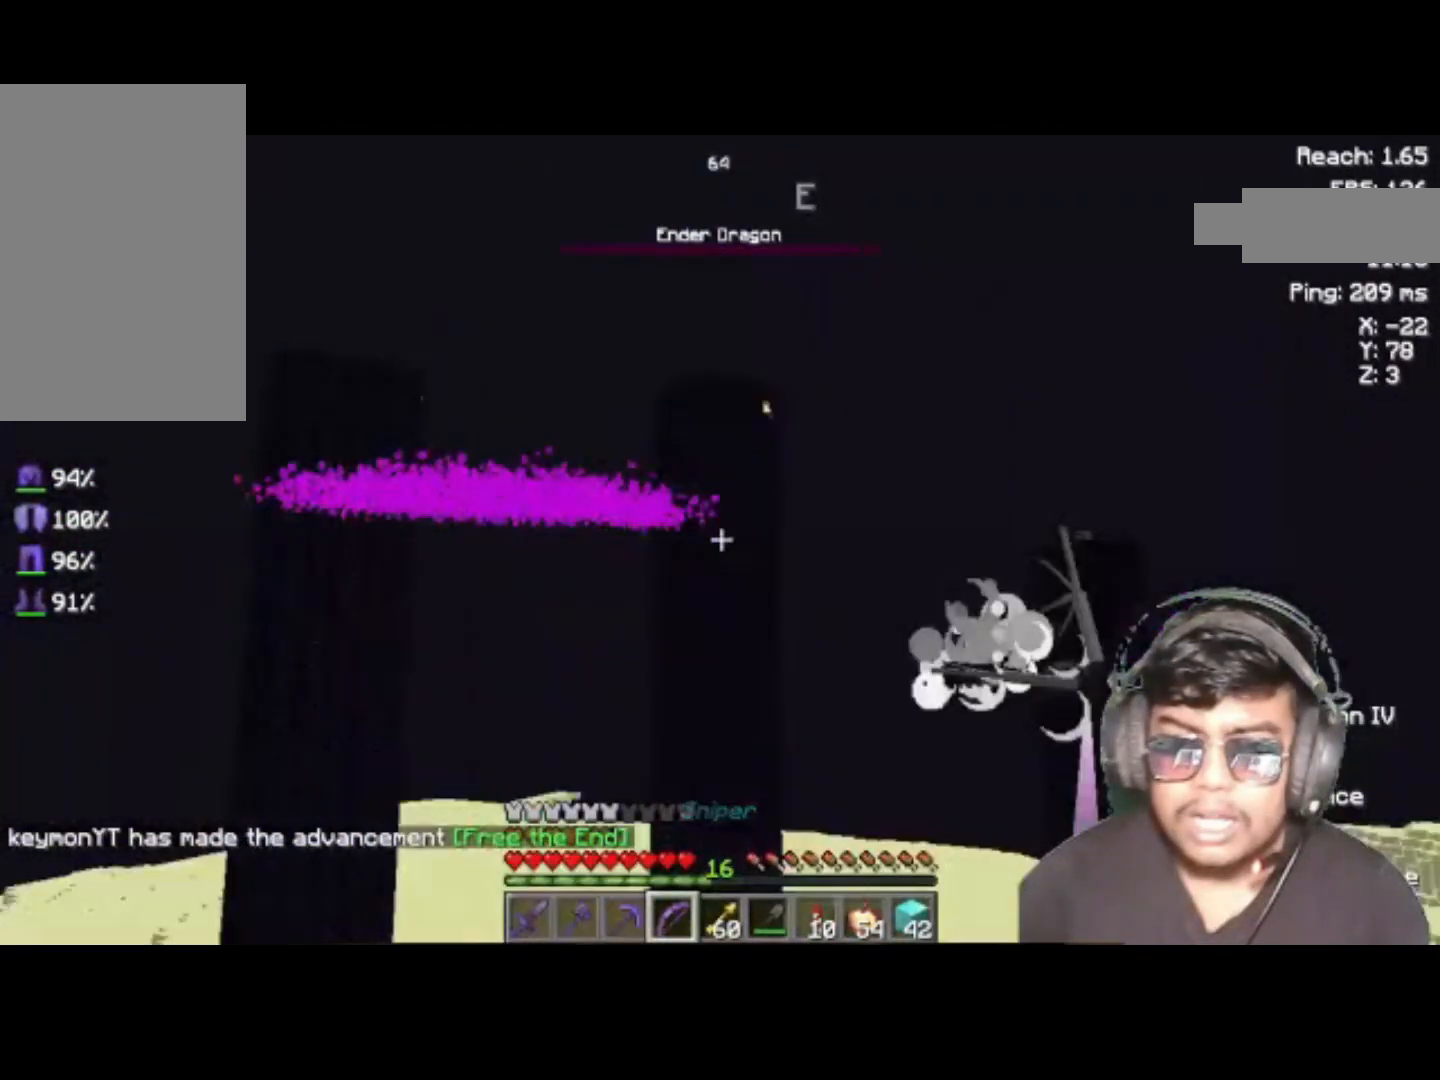
{"keys": ["a"], "events": []}
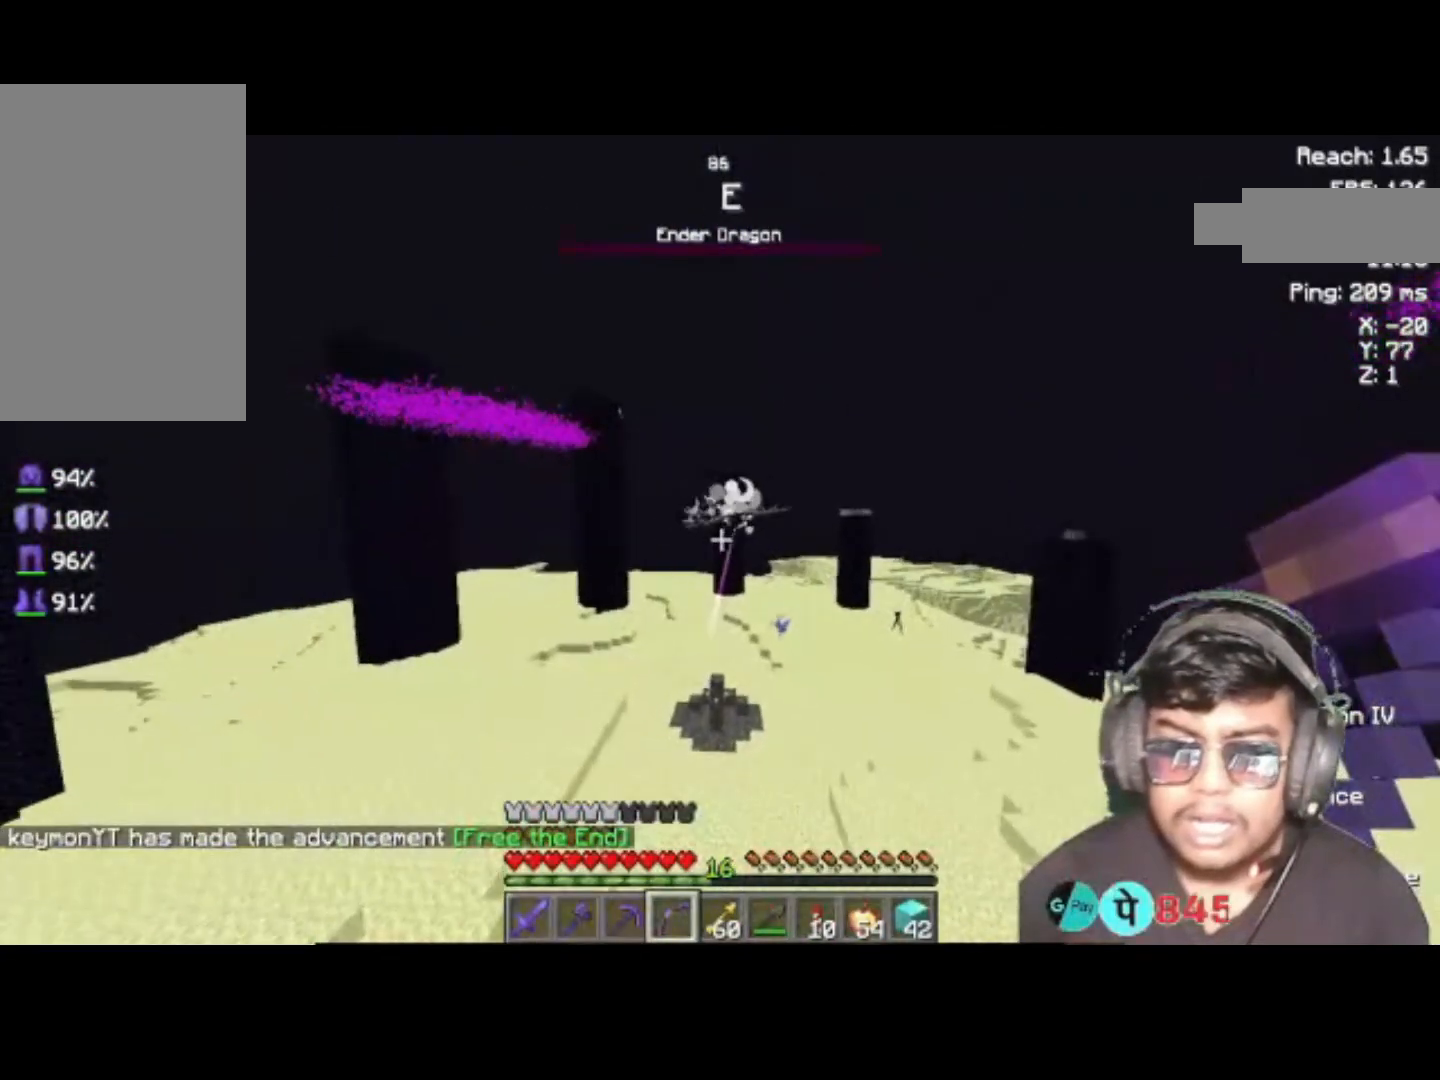
{"keys": ["a"], "events": []}
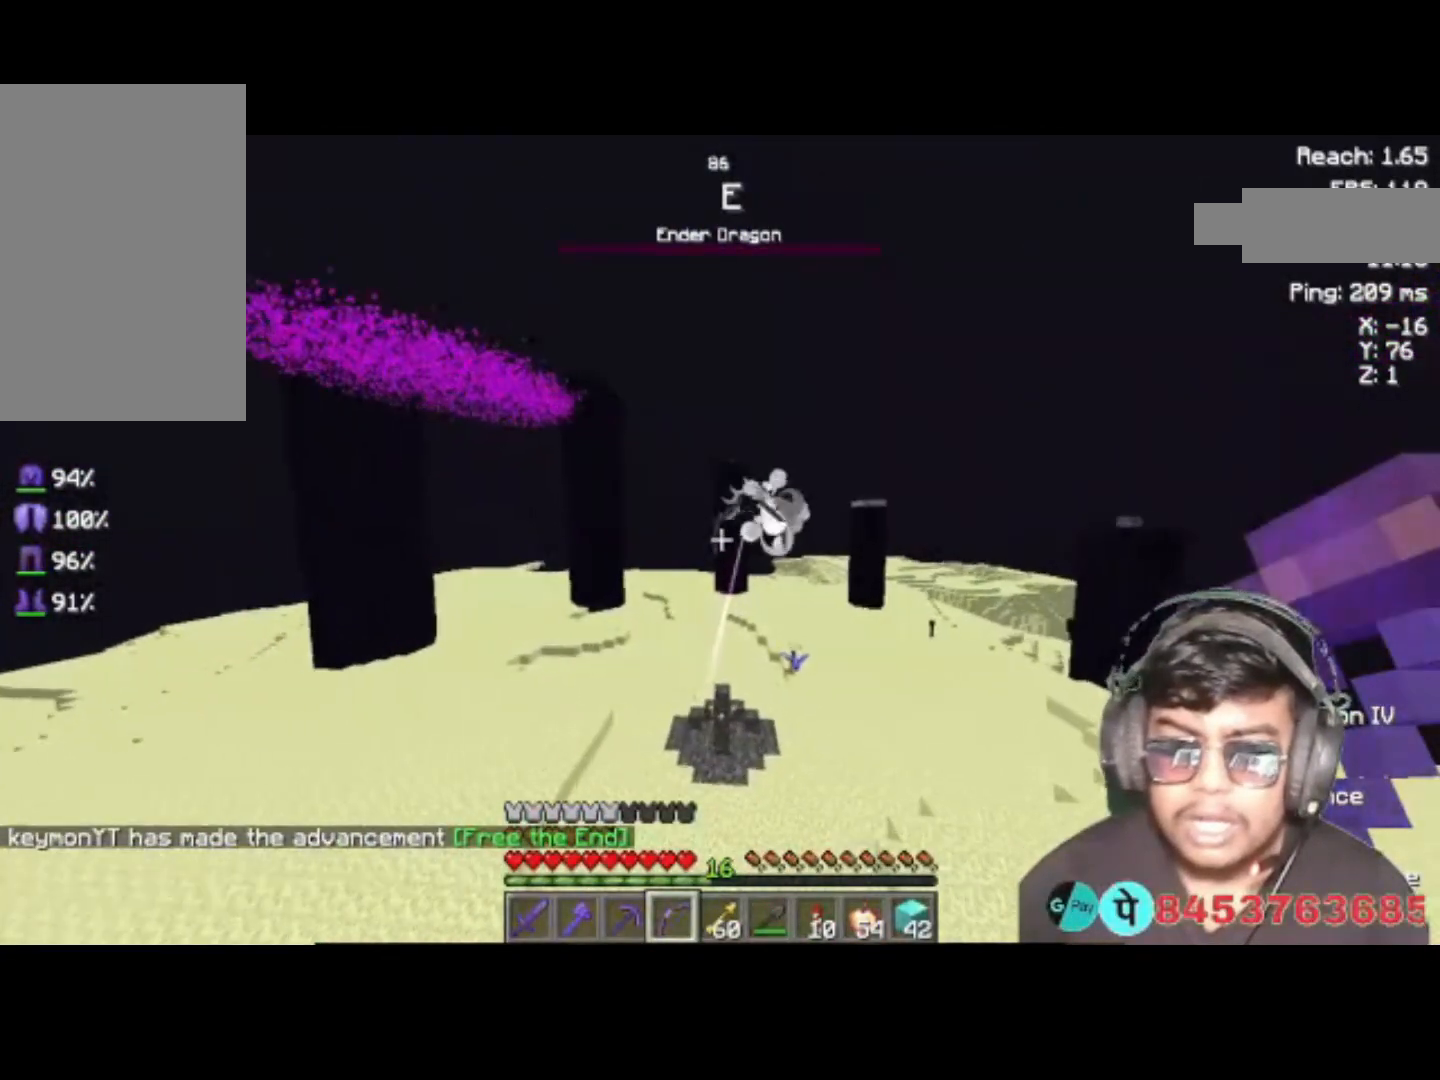
{"keys": [], "events": [[350, "a", "up"]]}
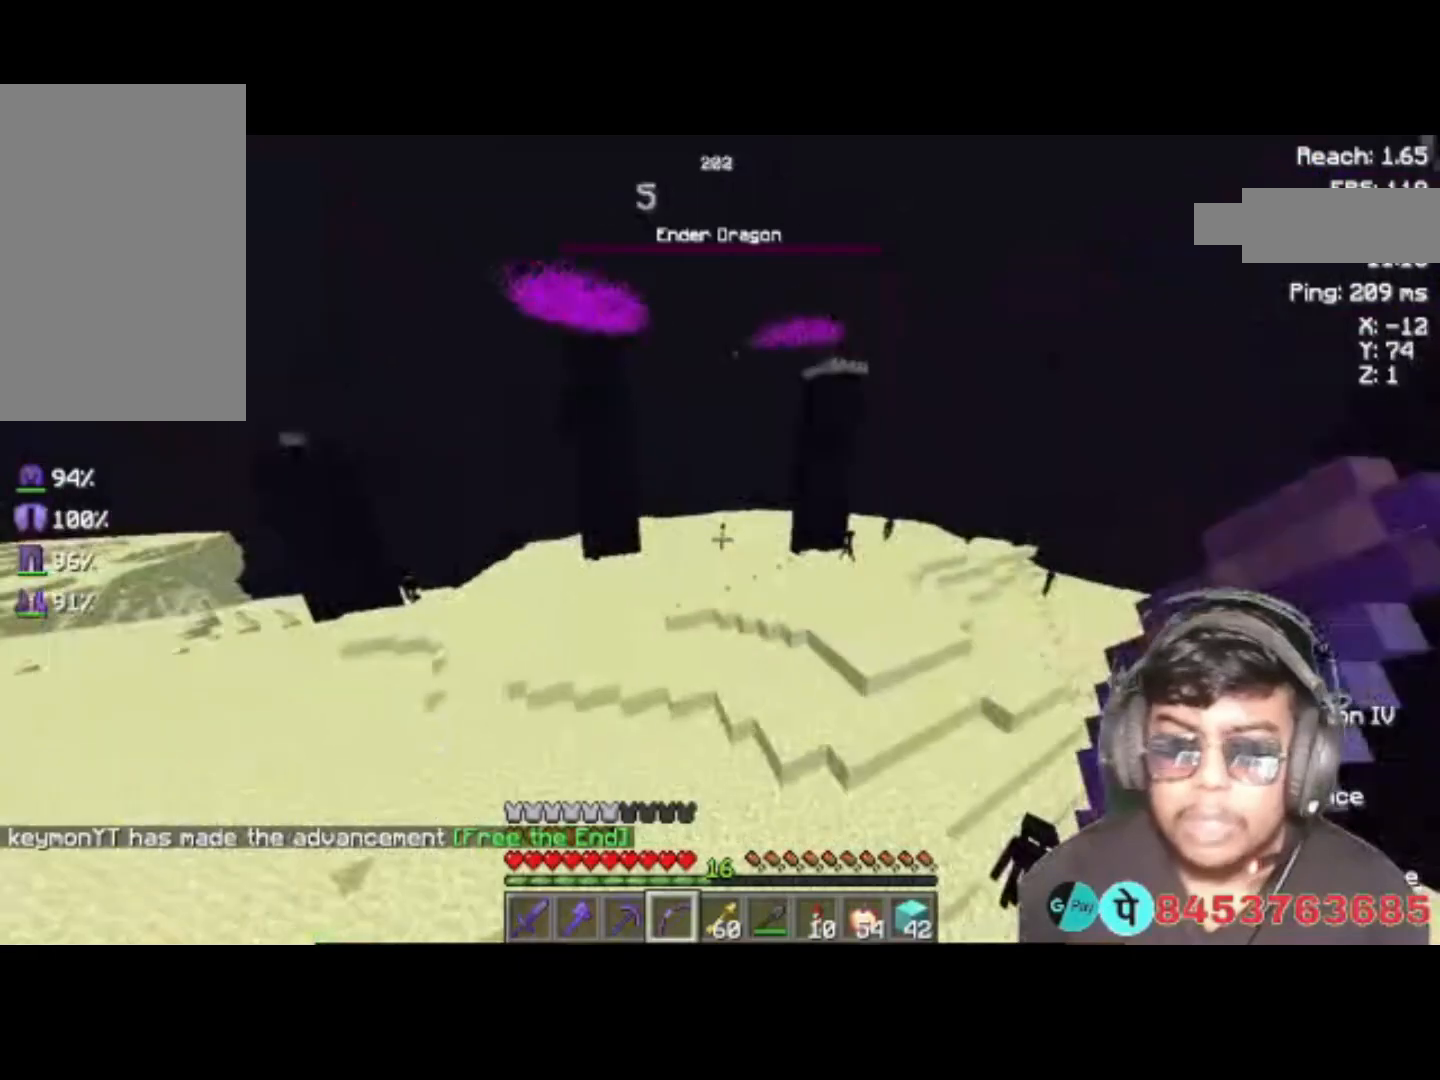
{"keys": ["d"], "events": [[50, "d", "down"]]}
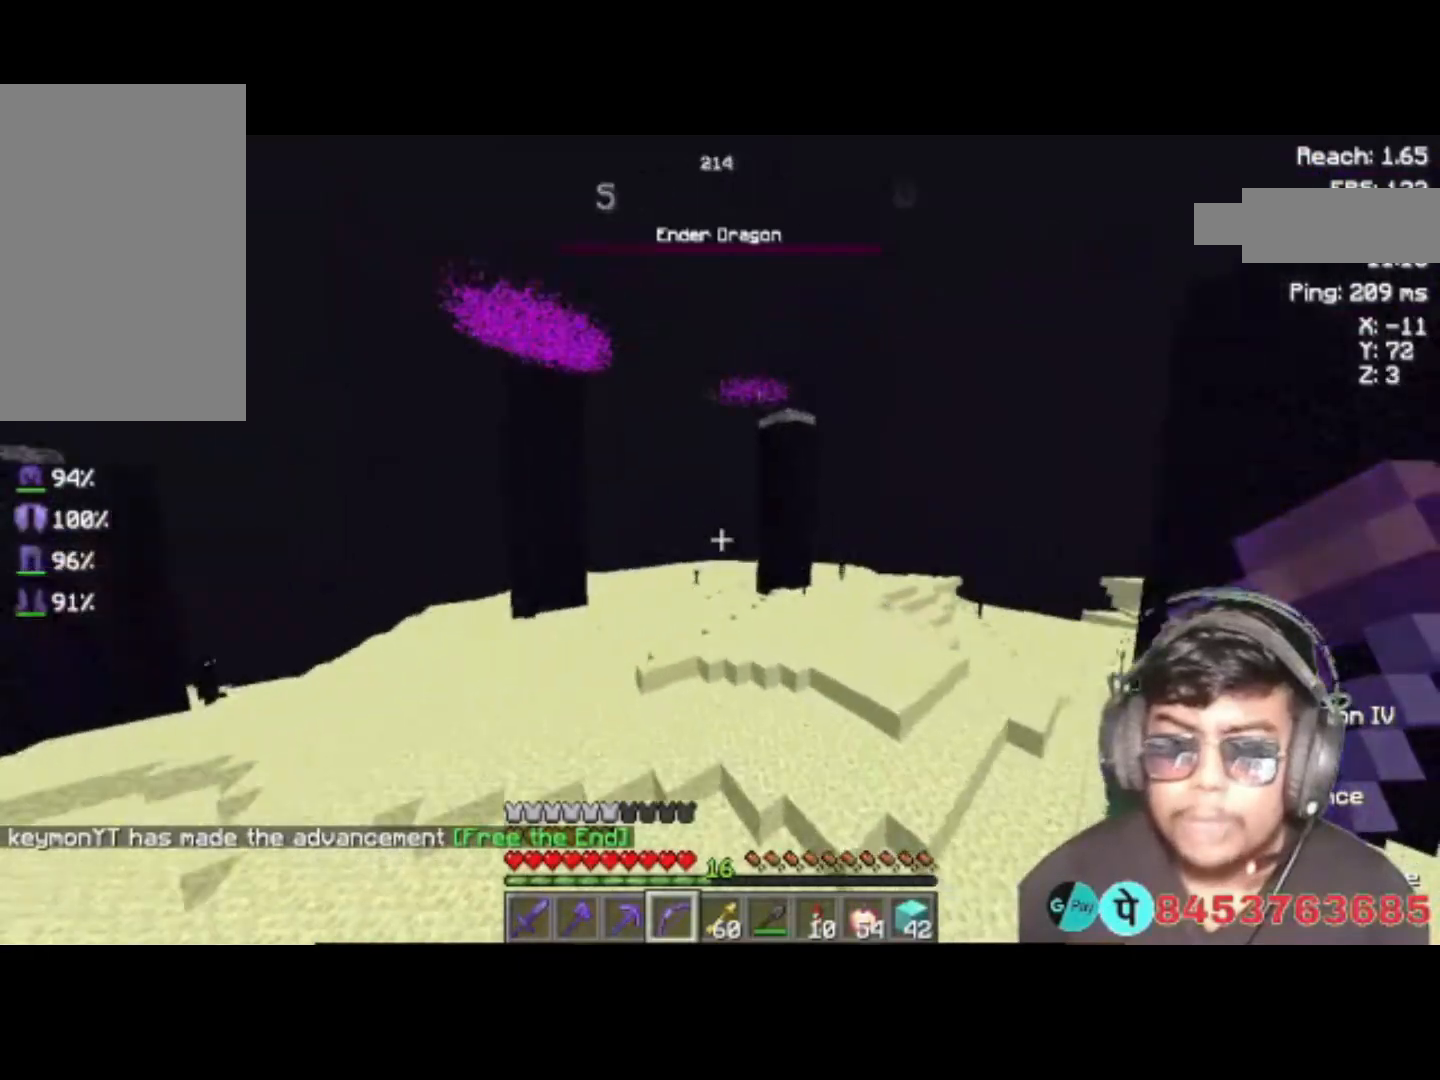
{"keys": ["d", "space"], "events": [[283, "space", "down"]]}
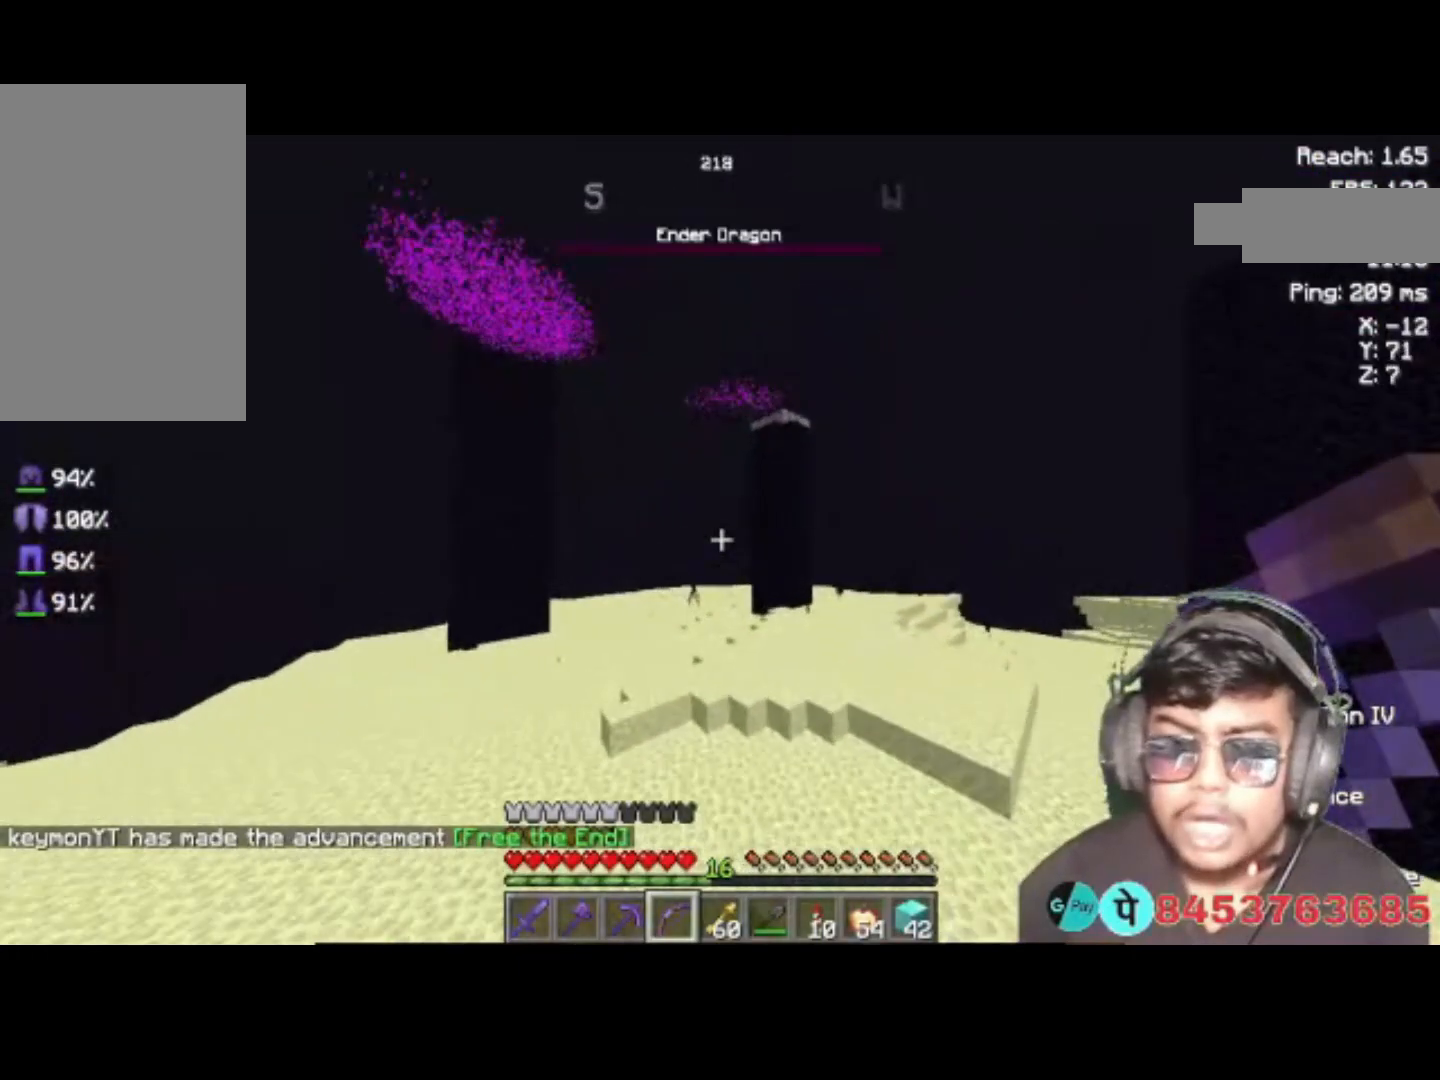
{"keys": ["space"], "events": [[283, "d", "up"]]}
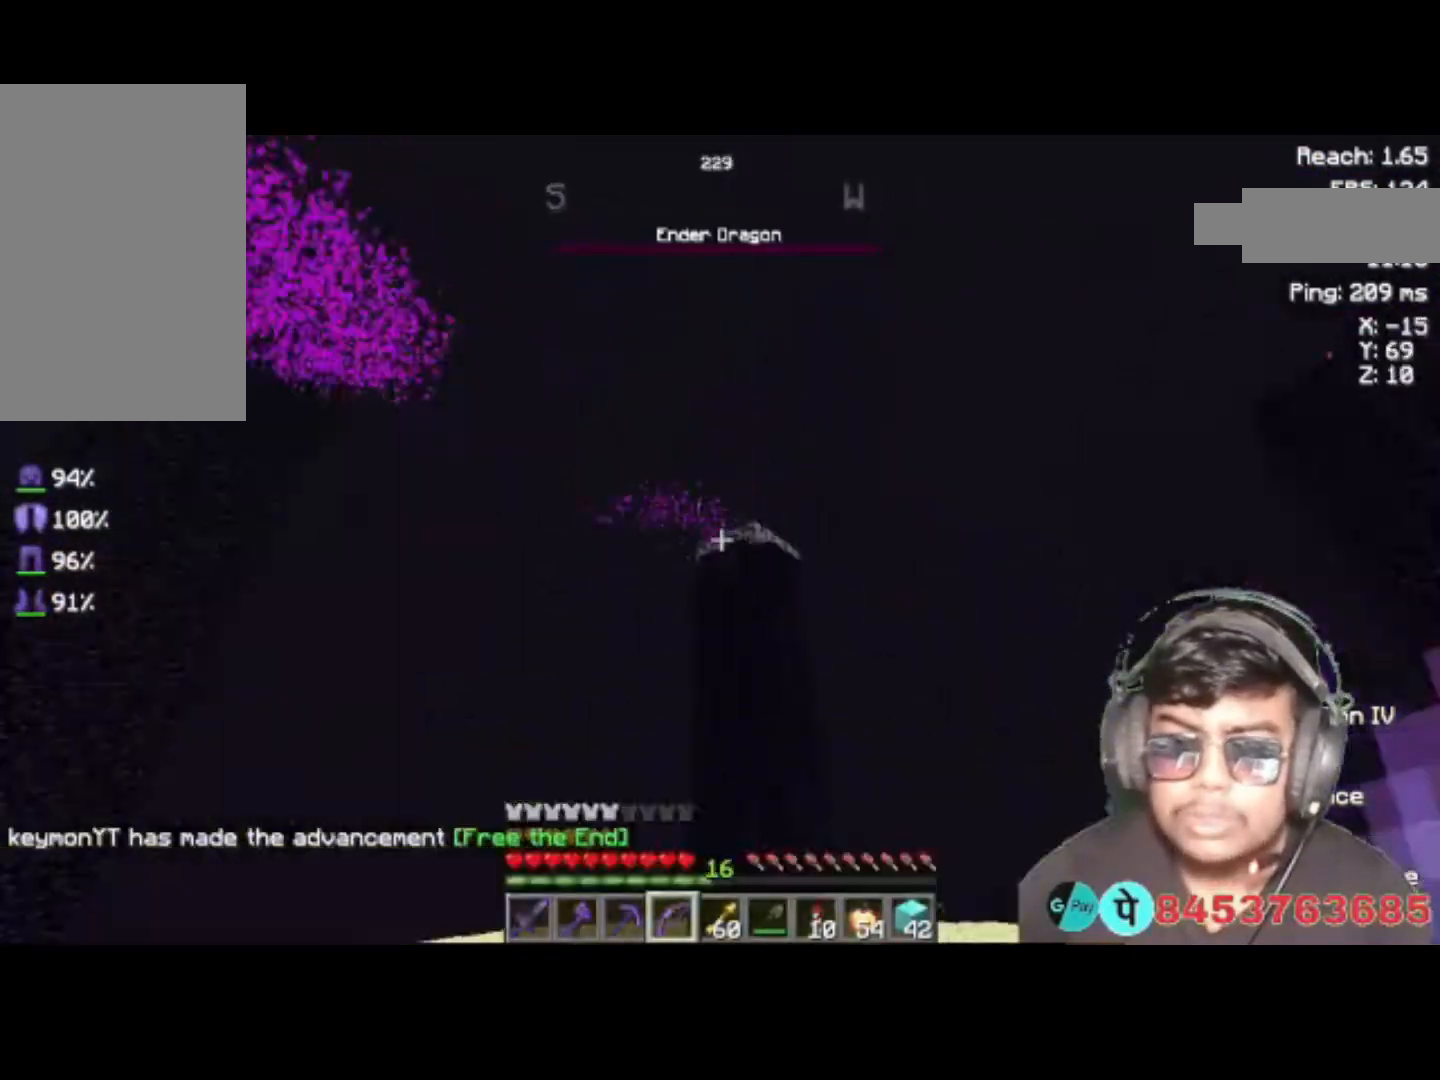
{"keys": ["a", "w"], "events": [[283, "a", "down"], [317, "space", "up"], [483, "w", "down"]]}
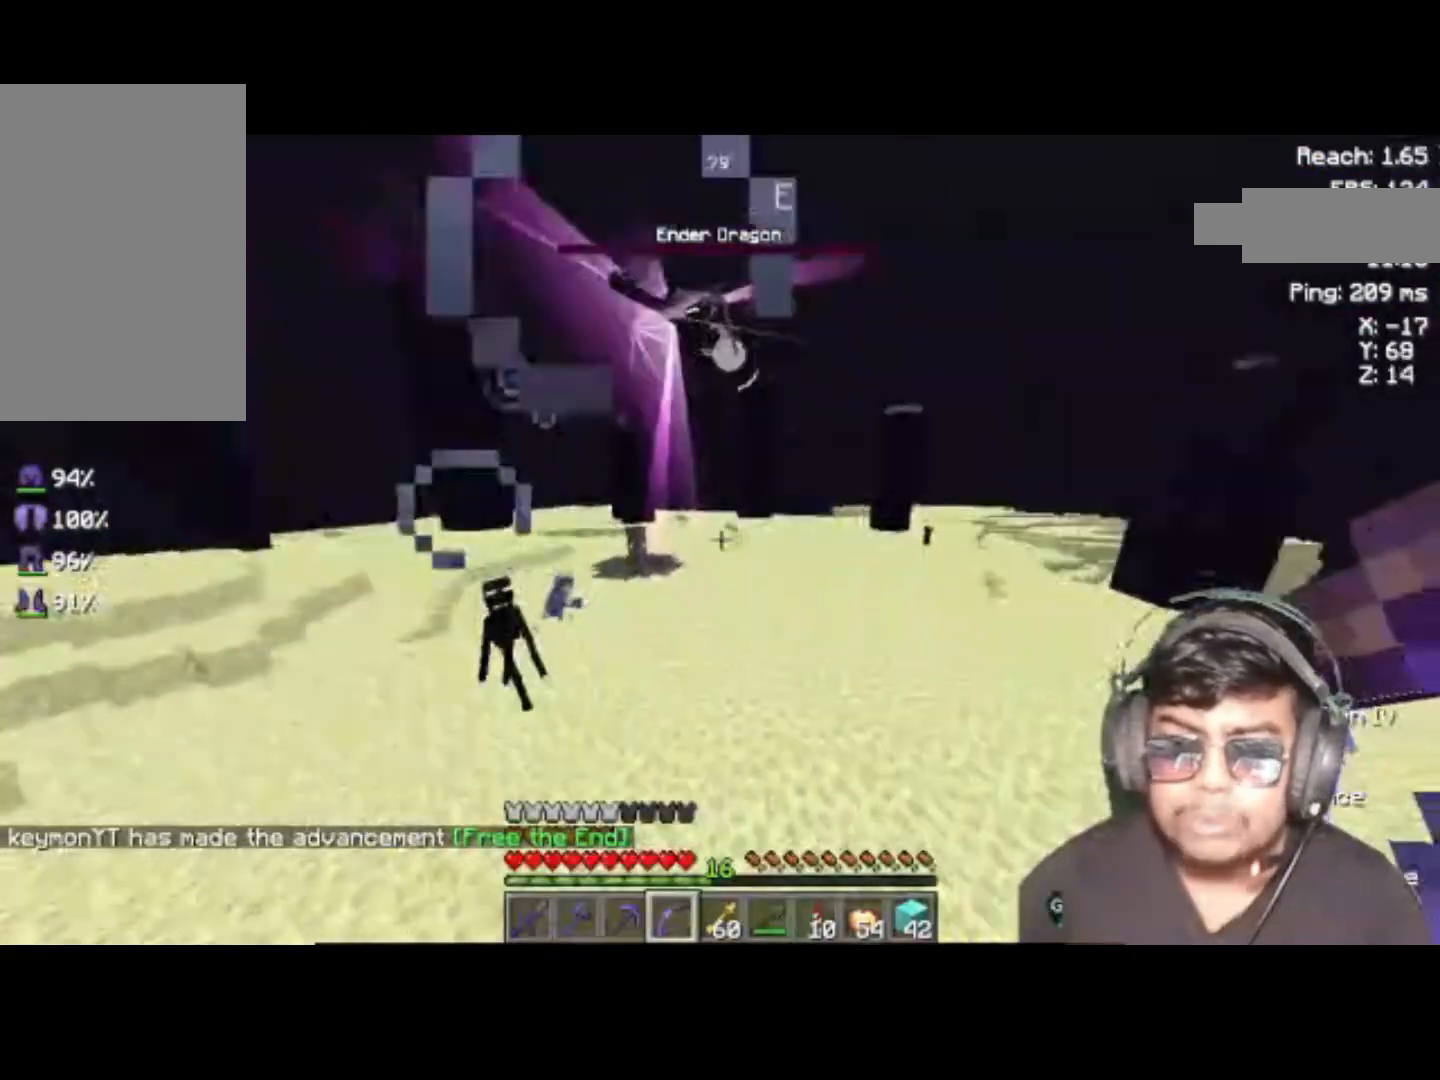
{"keys": ["a", "w"], "events": []}
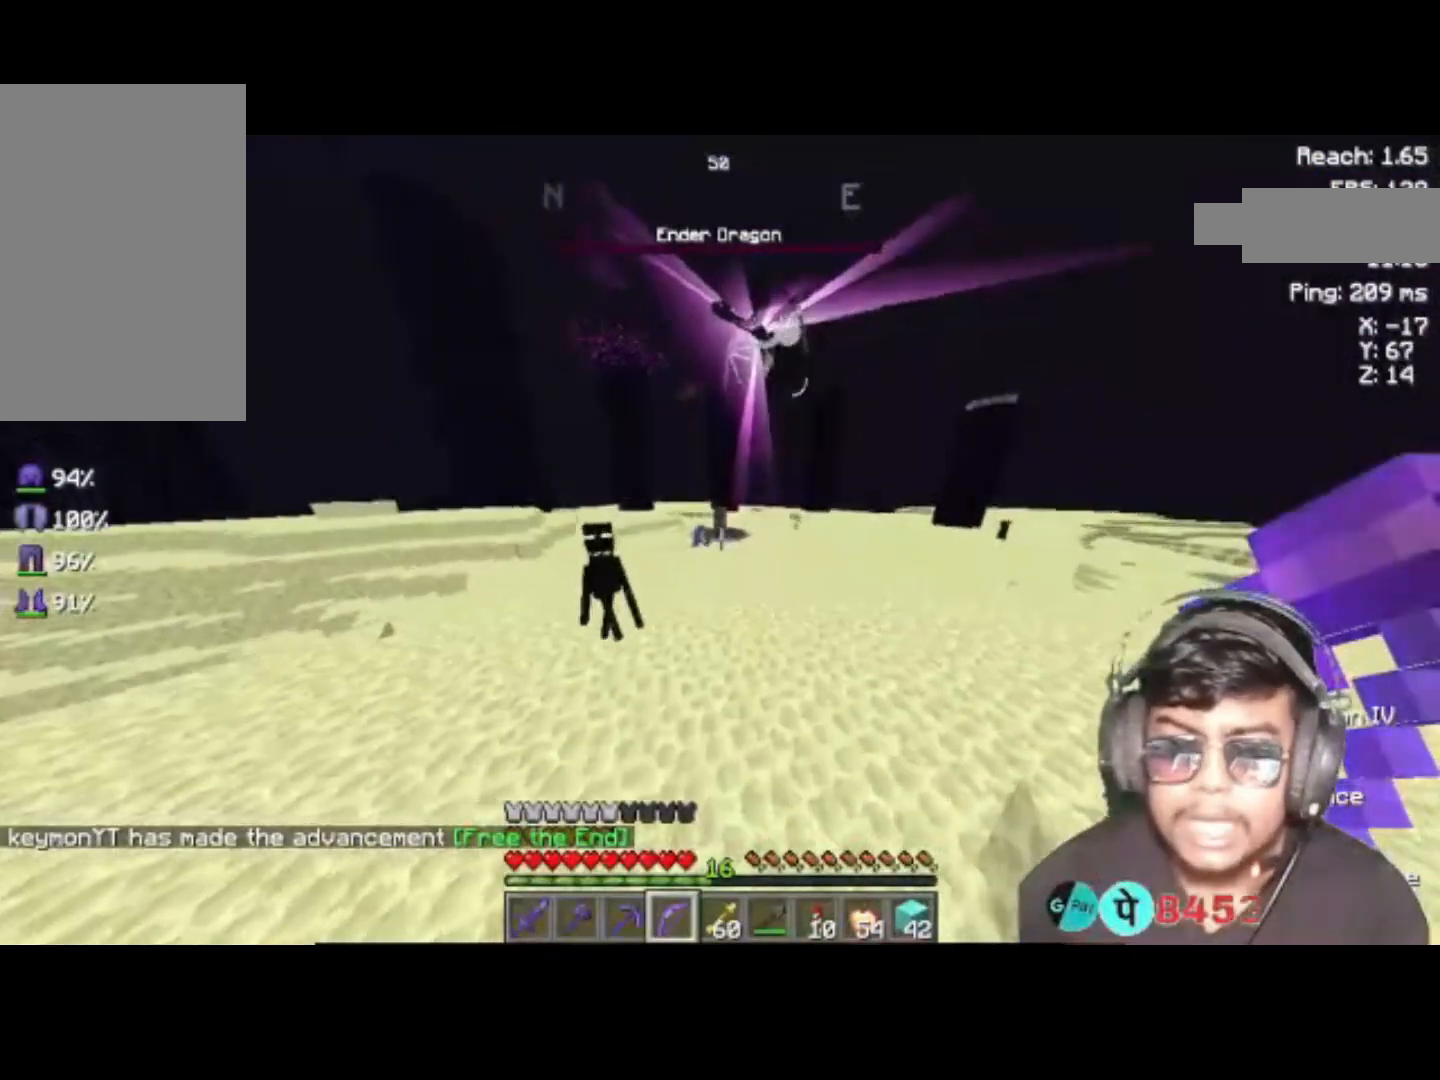
{"keys": ["a", "w"], "events": []}